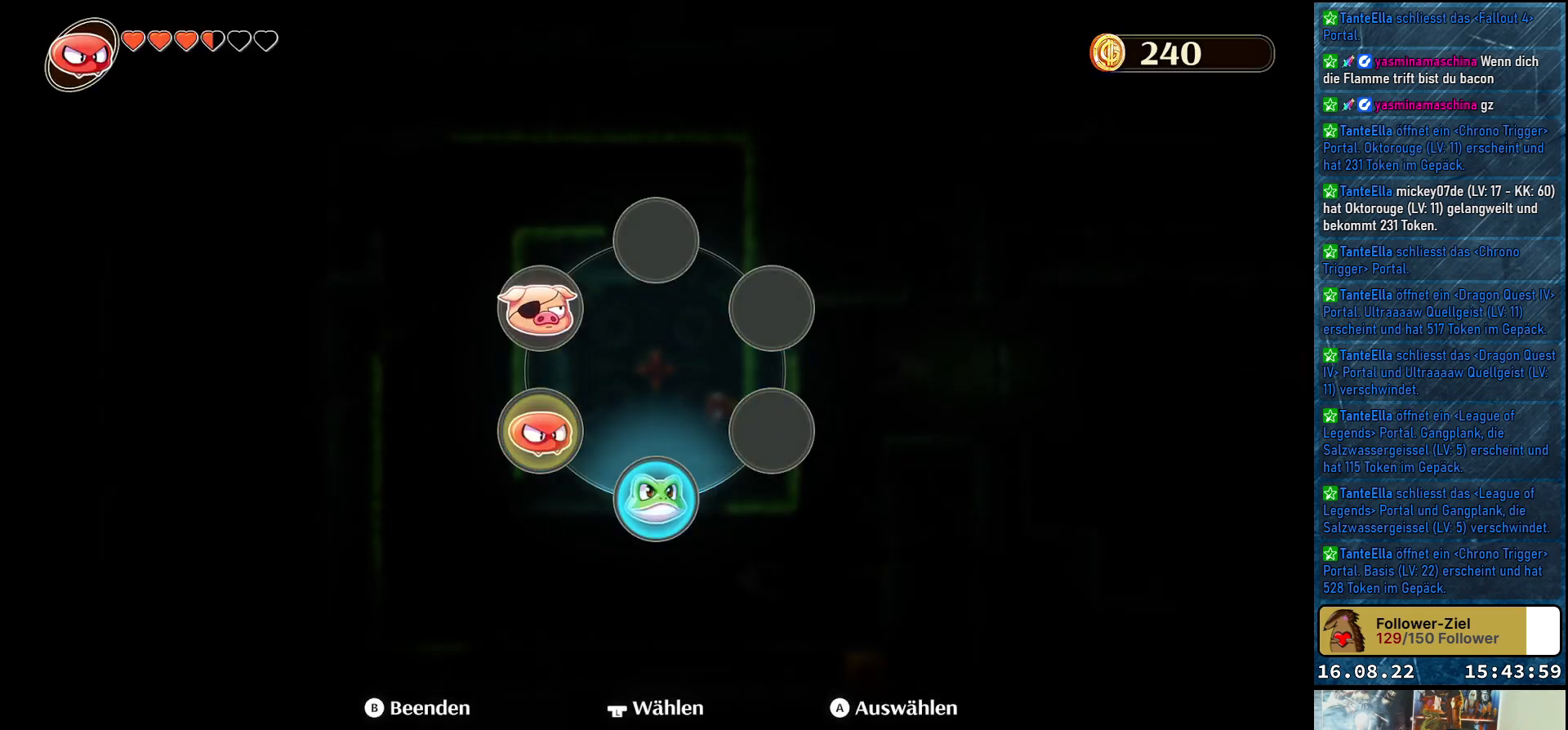
Gameplay with a controller (Xbox layout); each line is a JSON object with the inputs held at the frame after it. "events" lists button and stick changes between this image and that frame as [ms after this image, input, new state], when the widget could be followed in between.
{"buttons": [], "left_stick": "center", "right_stick": "center", "events": [[67, "left_stick", "center"], [200, "A", "down"], [317, "A", "up"]]}
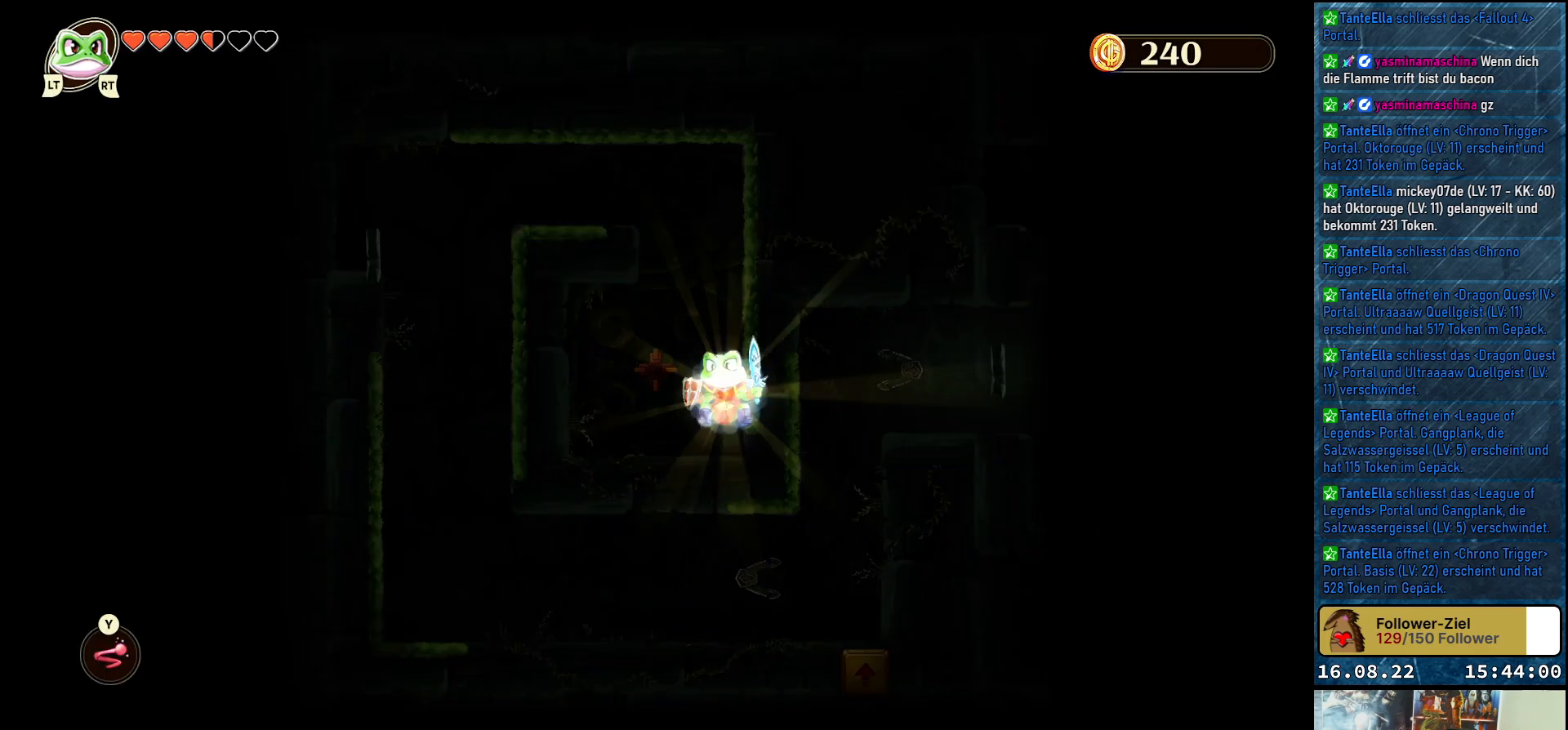
{"buttons": [], "left_stick": "center", "right_stick": "center", "events": [[133, "left_stick", "left"], [233, "Y", "down"], [250, "left_stick", "center"], [333, "Y", "up"]]}
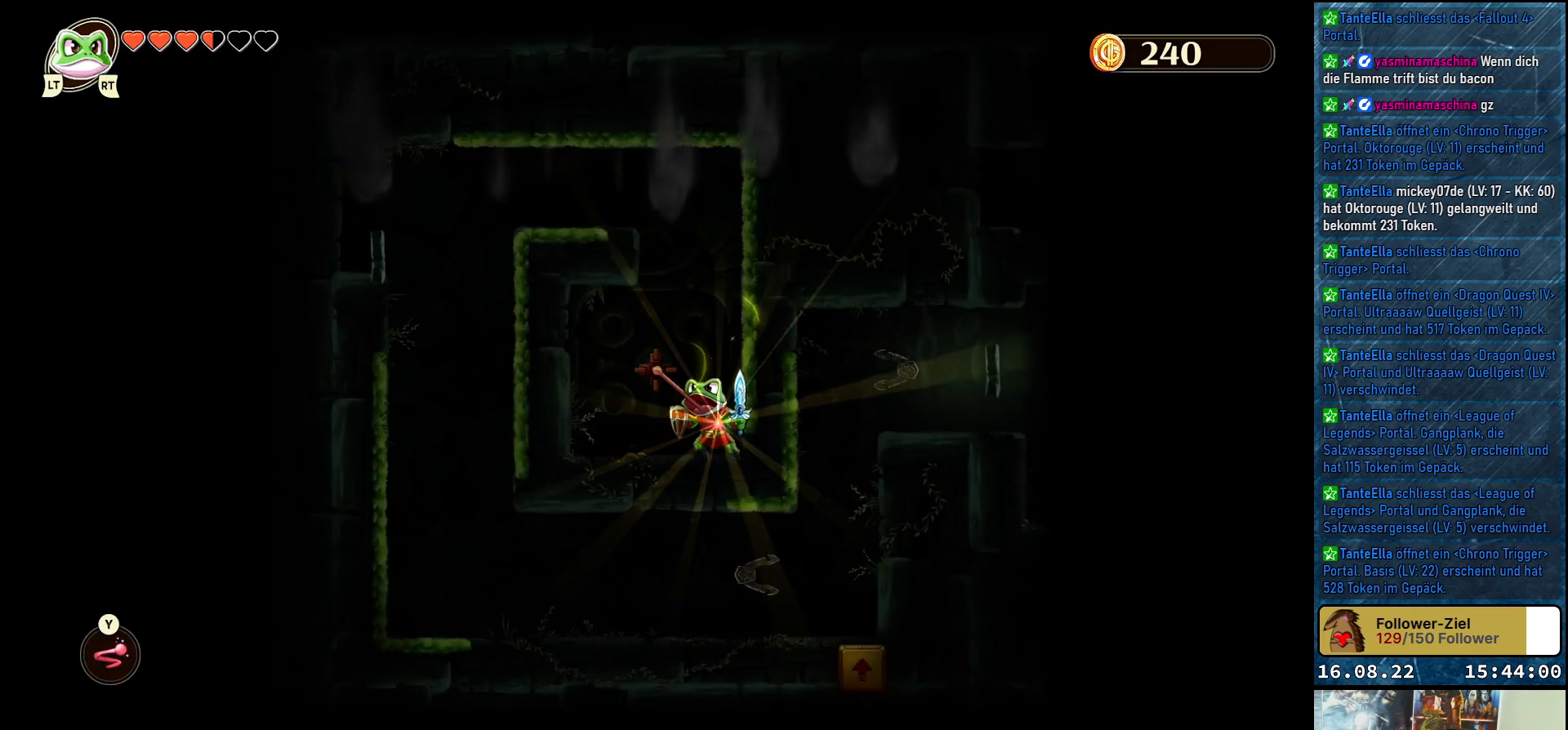
{"buttons": [], "left_stick": "center", "right_stick": "center", "events": []}
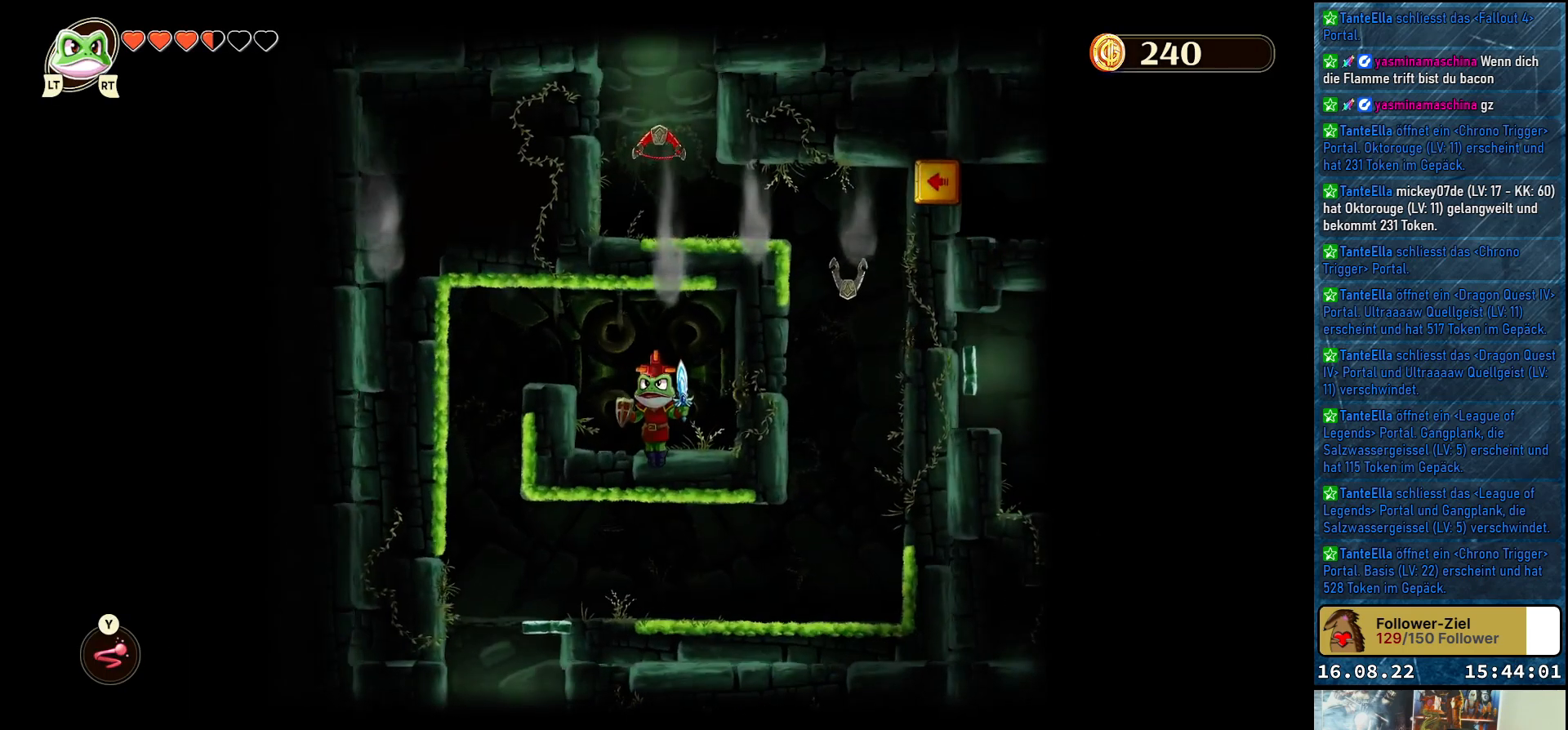
{"buttons": [], "left_stick": "left", "right_stick": "center", "events": [[500, "left_stick", "left"]]}
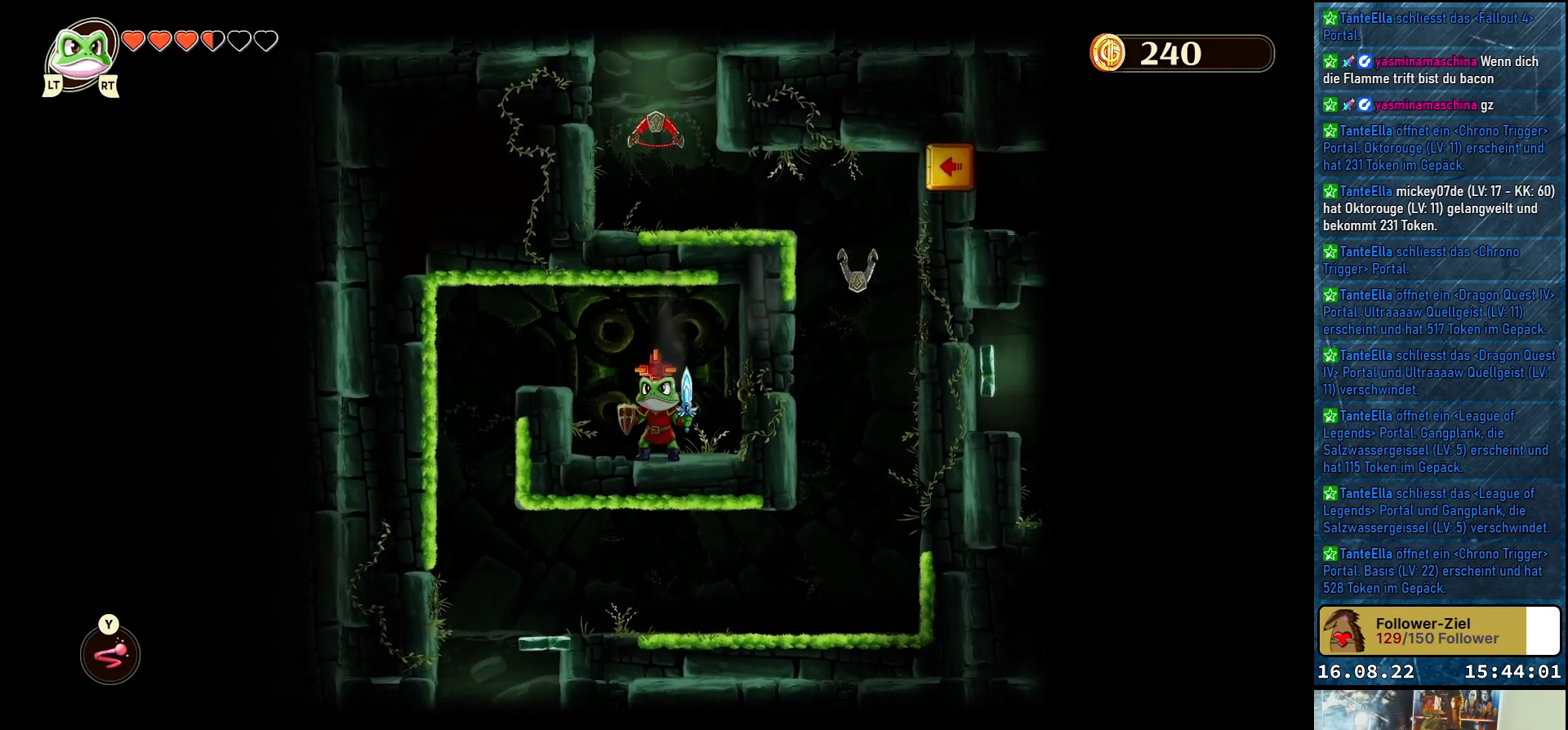
{"buttons": [], "left_stick": "left", "right_stick": "center", "events": [[67, "A", "down"], [317, "A", "up"]]}
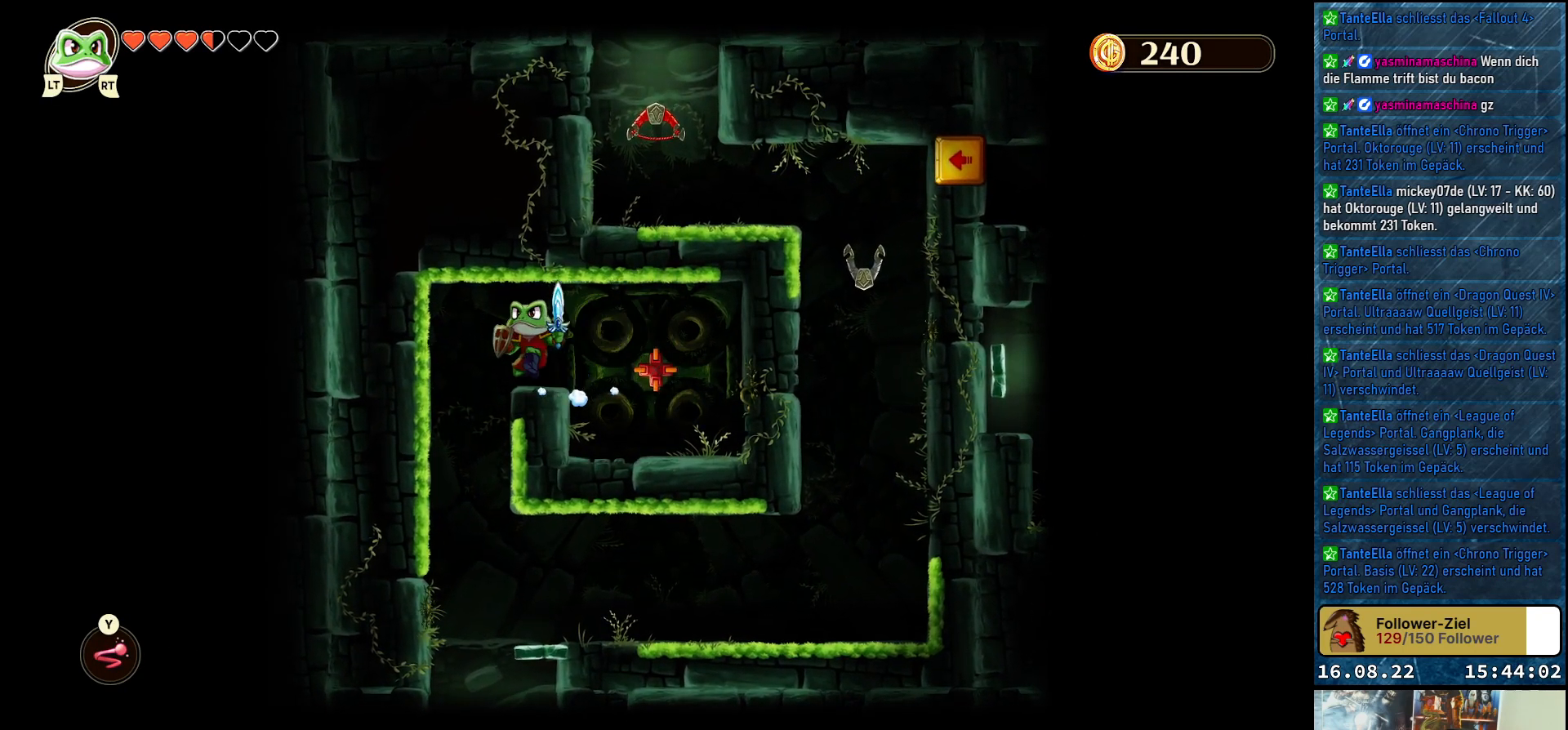
{"buttons": [], "left_stick": "center", "right_stick": "center", "events": [[350, "left_stick", "center"]]}
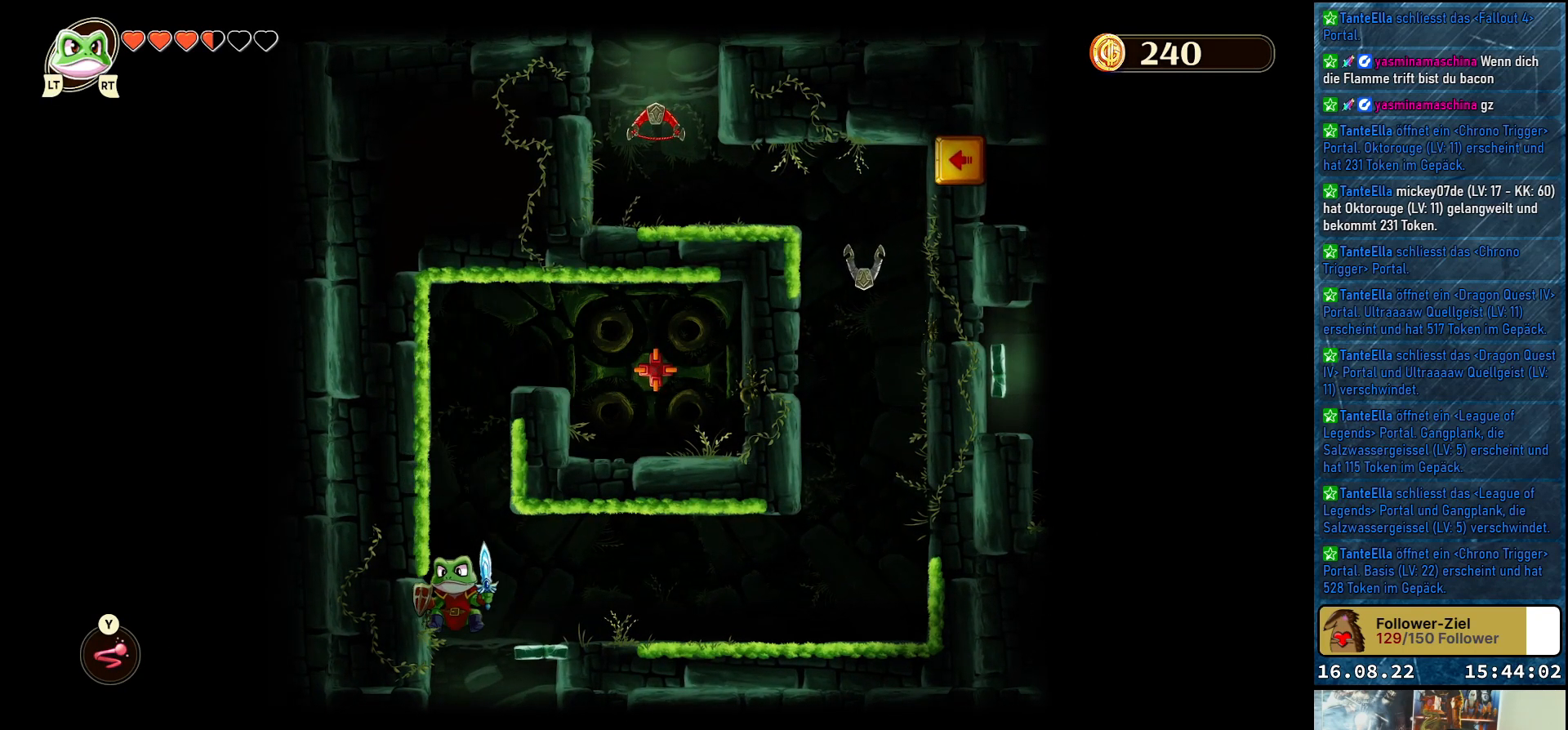
{"buttons": [], "left_stick": "center", "right_stick": "center", "events": []}
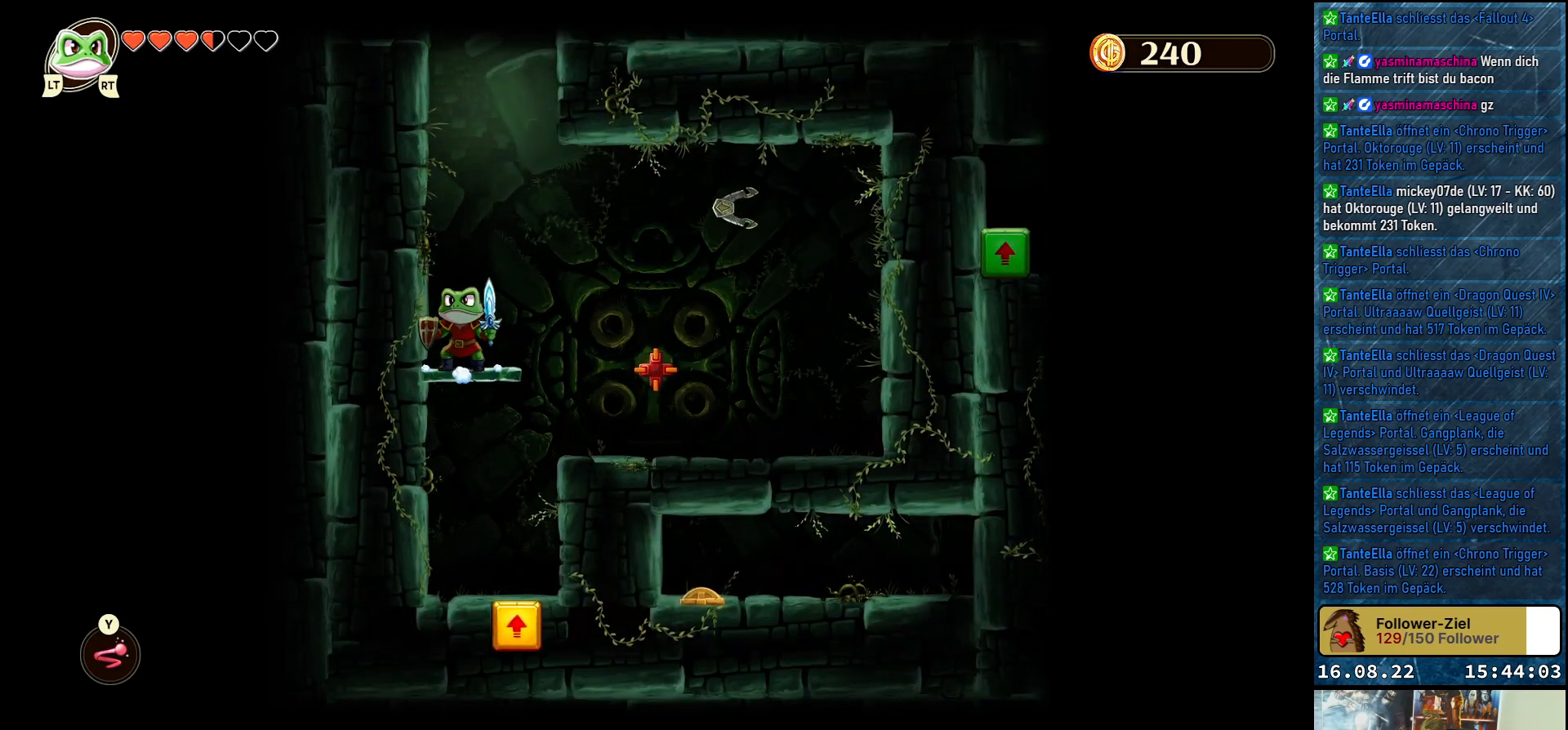
{"buttons": [], "left_stick": "right", "right_stick": "center", "events": [[317, "left_stick", "right"]]}
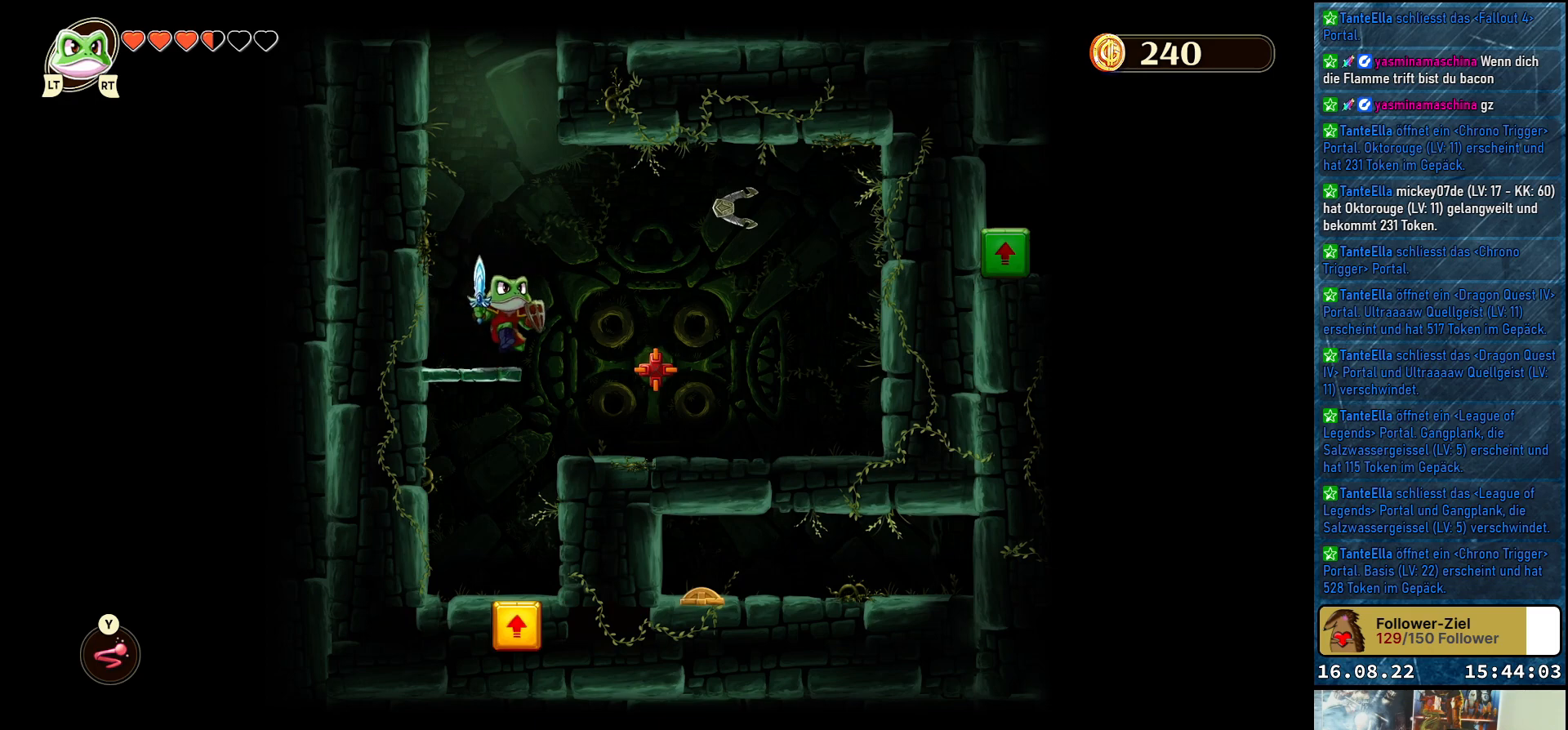
{"buttons": [], "left_stick": "center", "right_stick": "center", "events": [[100, "X", "down"], [117, "left_stick", "center"], [183, "X", "up"]]}
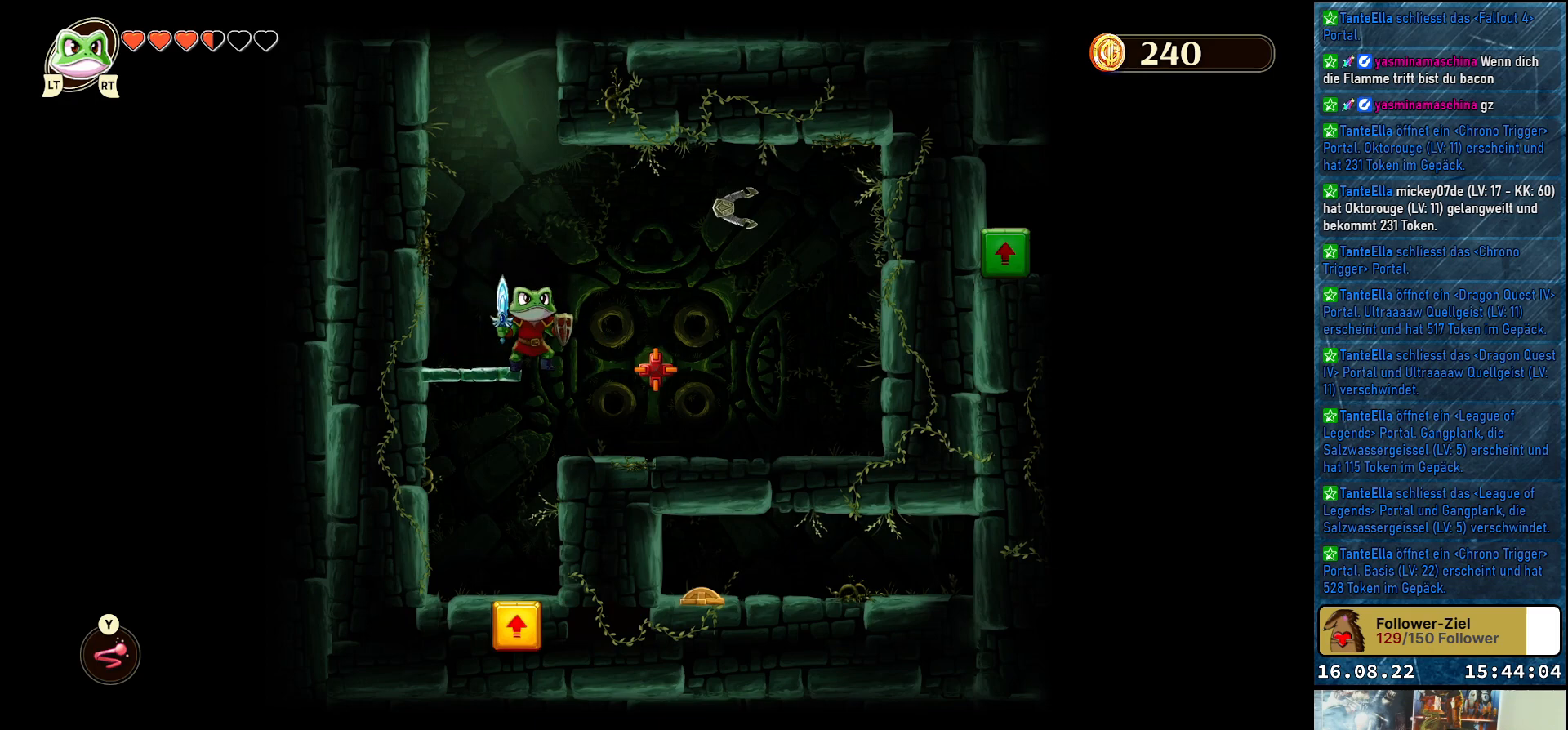
{"buttons": [], "left_stick": "center", "right_stick": "center", "events": [[33, "left_stick", "right"], [317, "left_stick", "center"]]}
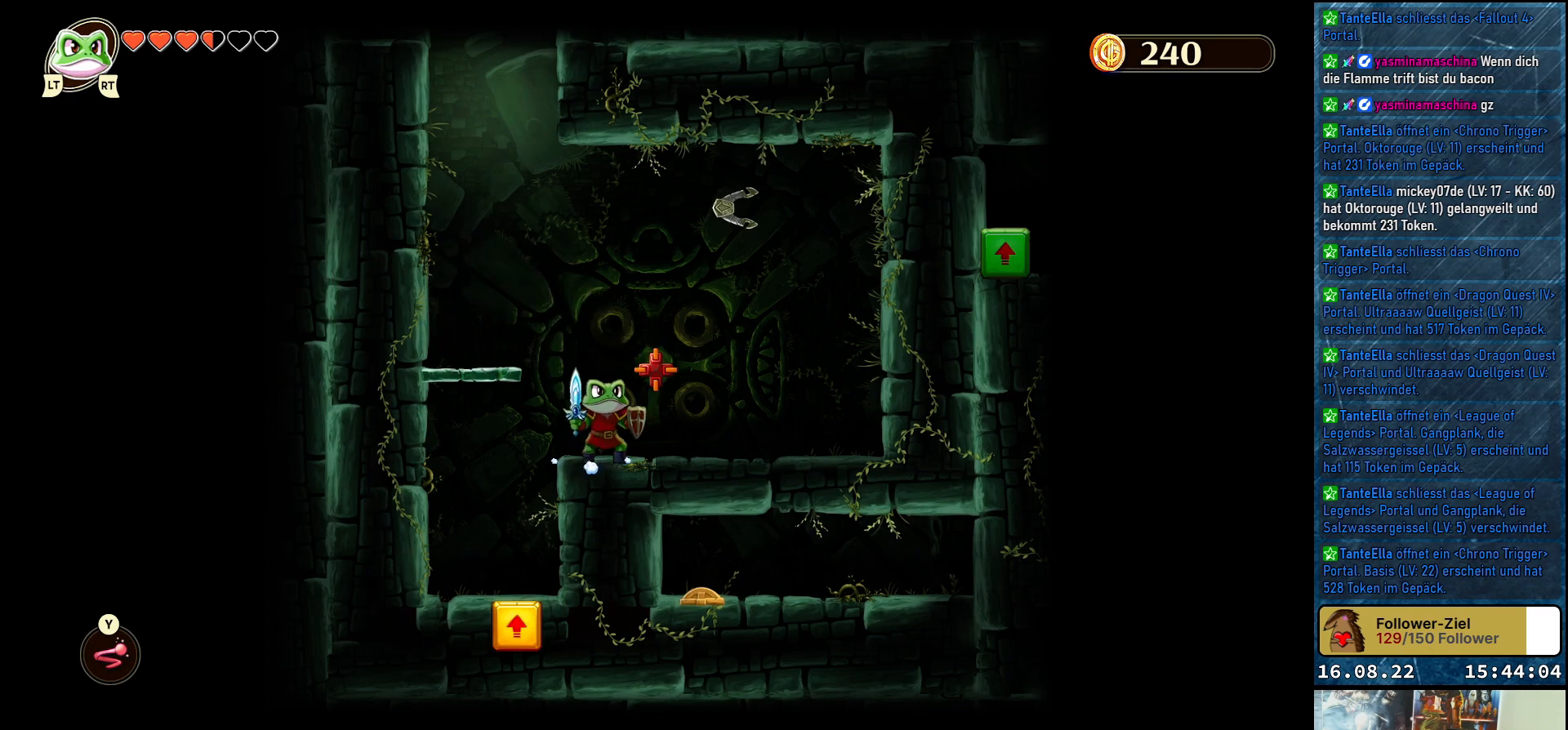
{"buttons": [], "left_stick": "center", "right_stick": "center", "events": []}
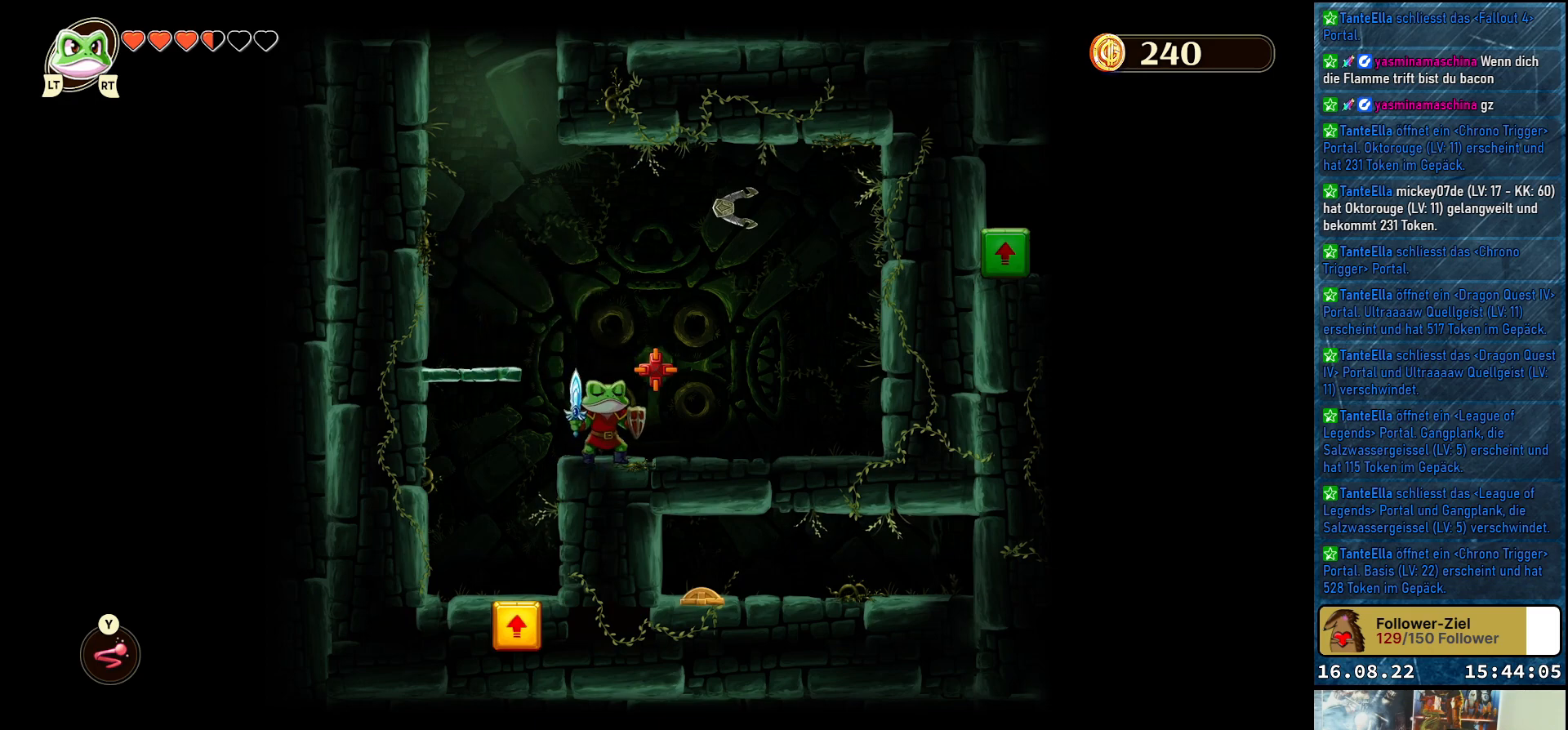
{"buttons": [], "left_stick": "center", "right_stick": "center", "events": []}
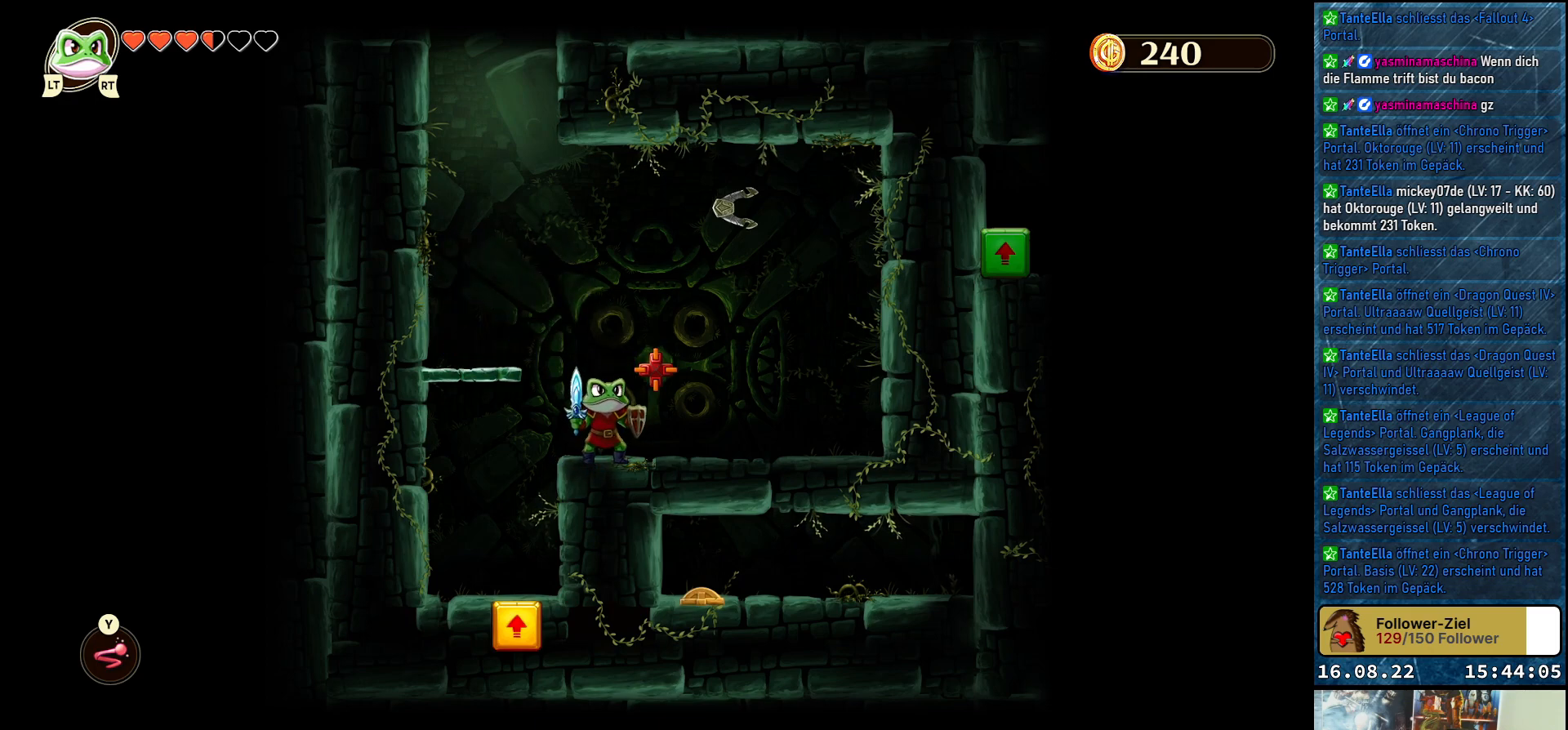
{"buttons": [], "left_stick": "center", "right_stick": "center", "events": []}
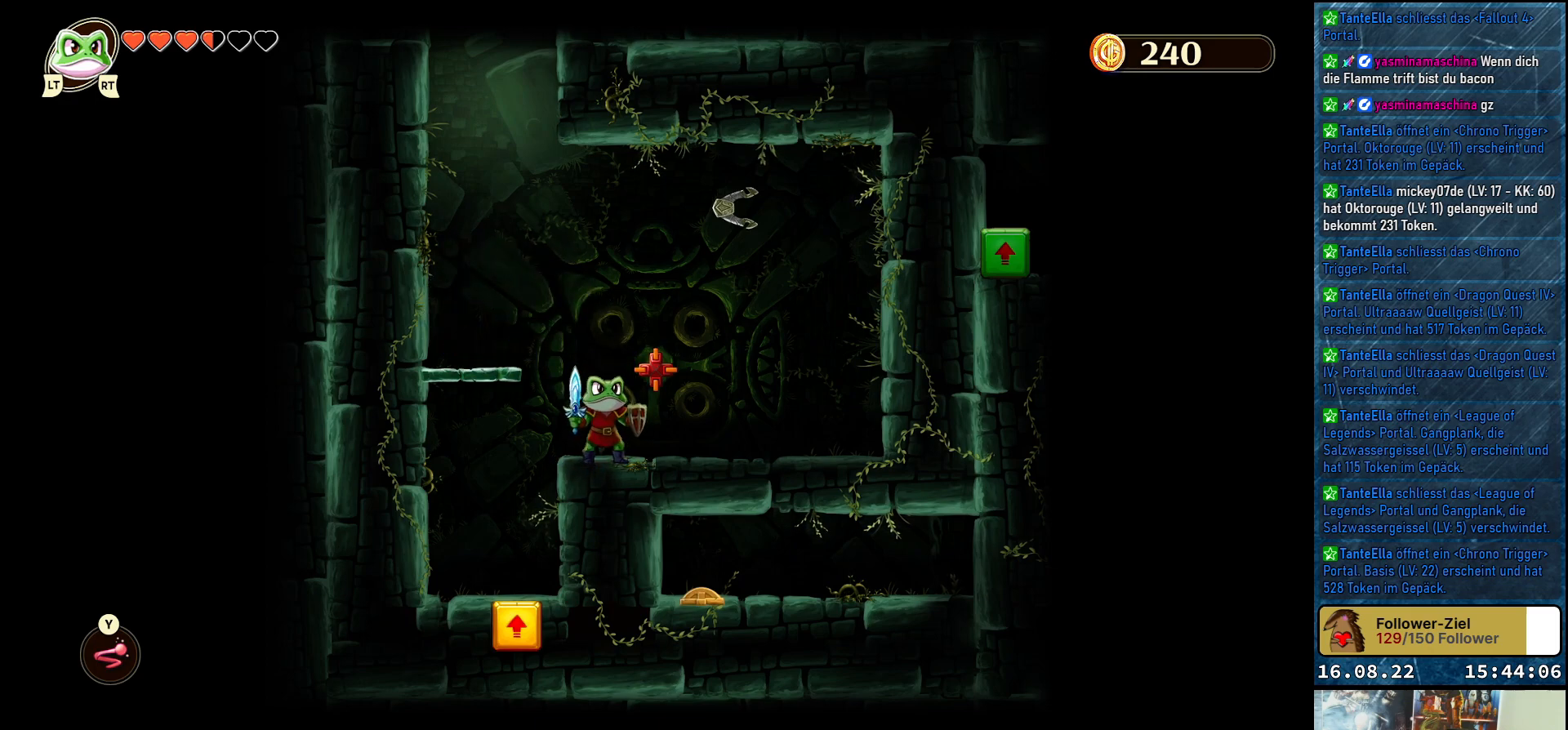
{"buttons": [], "left_stick": "center", "right_stick": "center", "events": []}
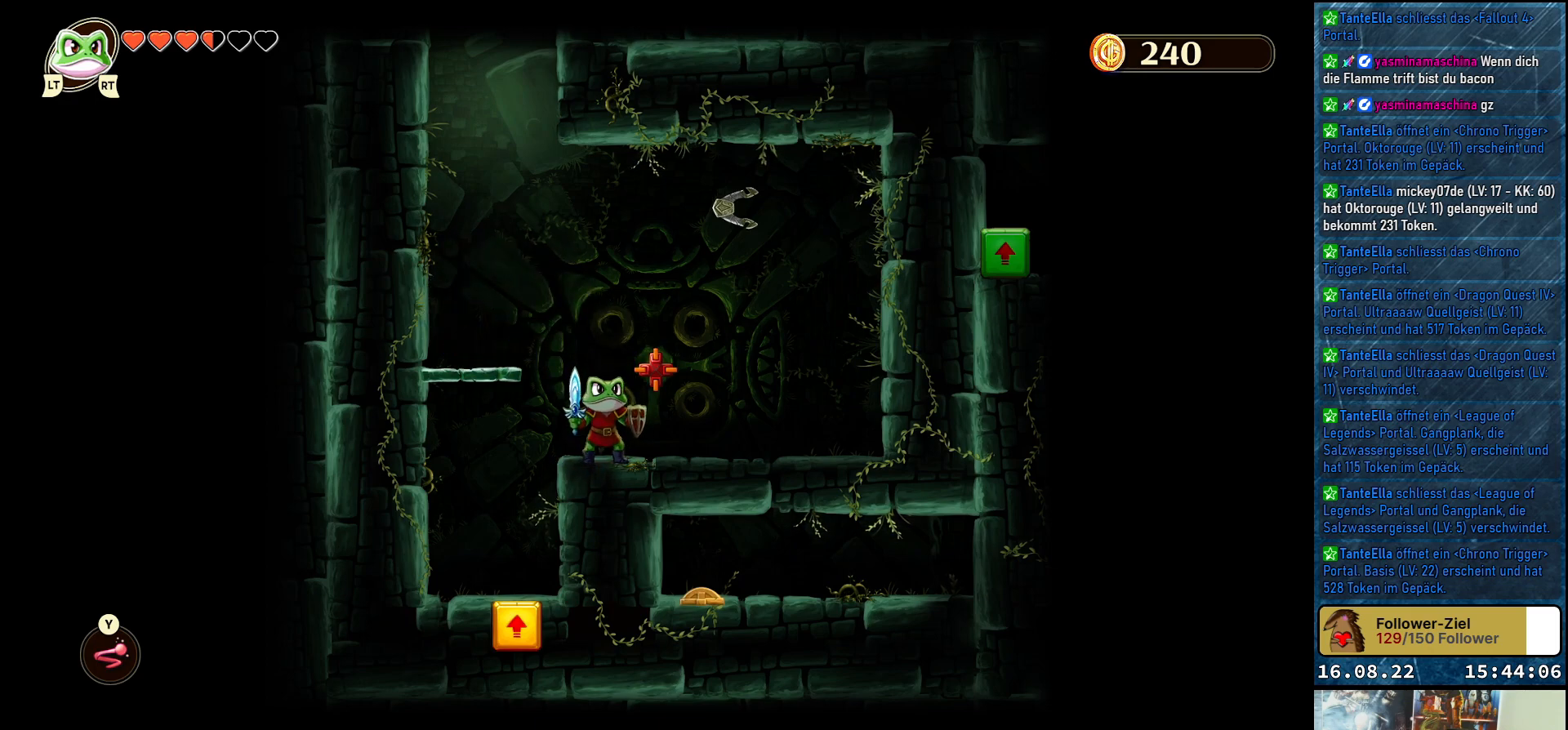
{"buttons": [], "left_stick": "center", "right_stick": "center", "events": []}
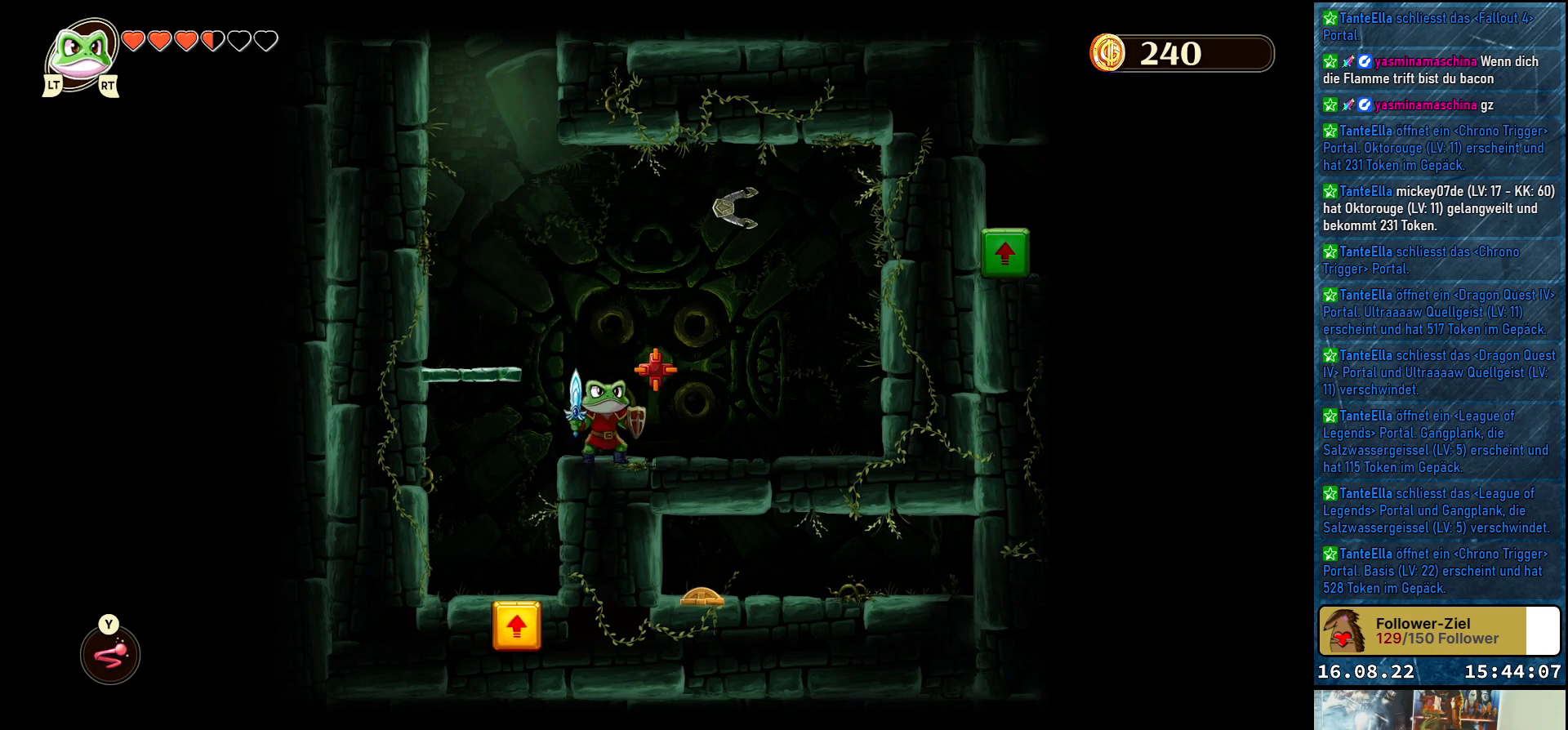
{"buttons": [], "left_stick": "center", "right_stick": "center", "events": []}
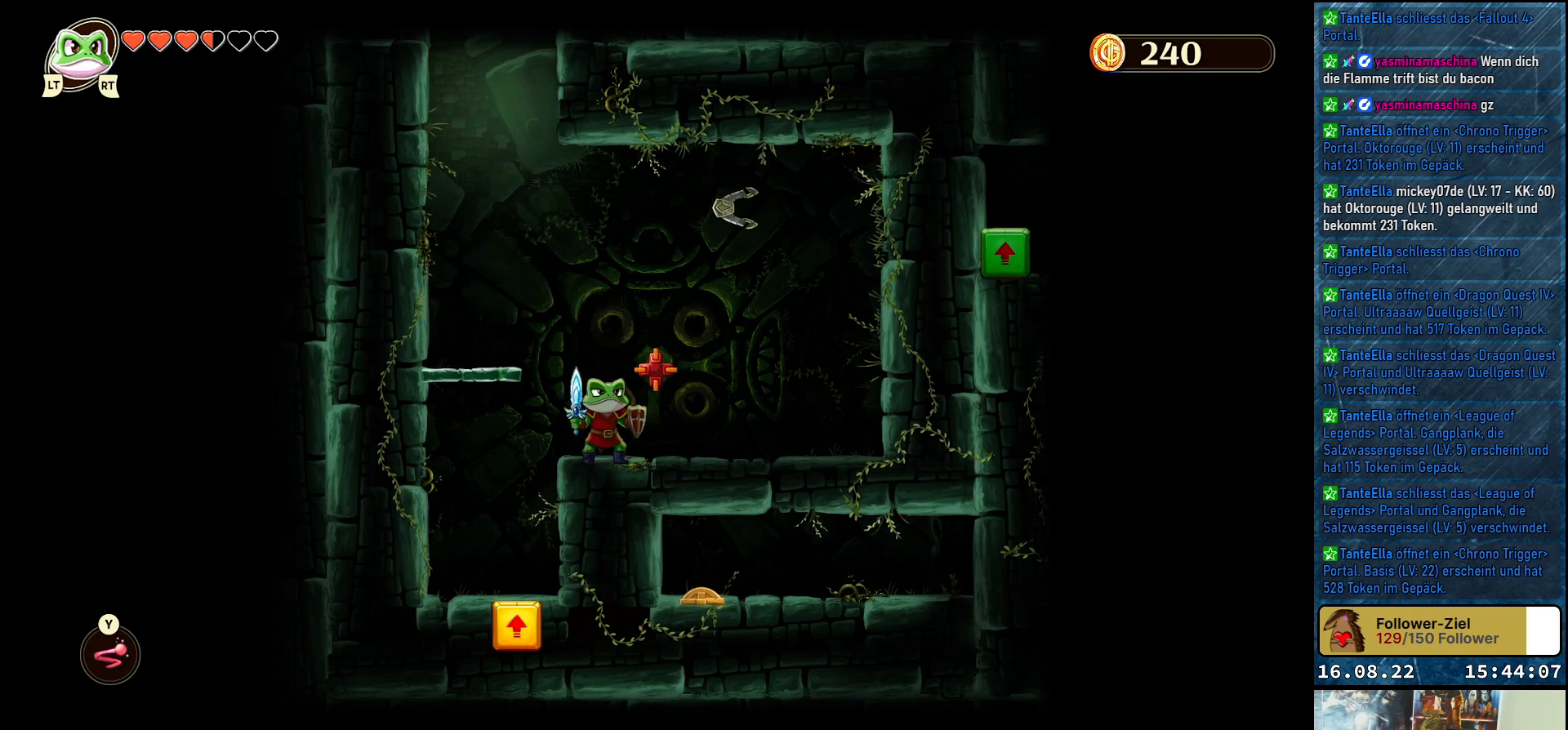
{"buttons": [], "left_stick": "center", "right_stick": "center", "events": [[117, "Y", "down"], [200, "Y", "up"]]}
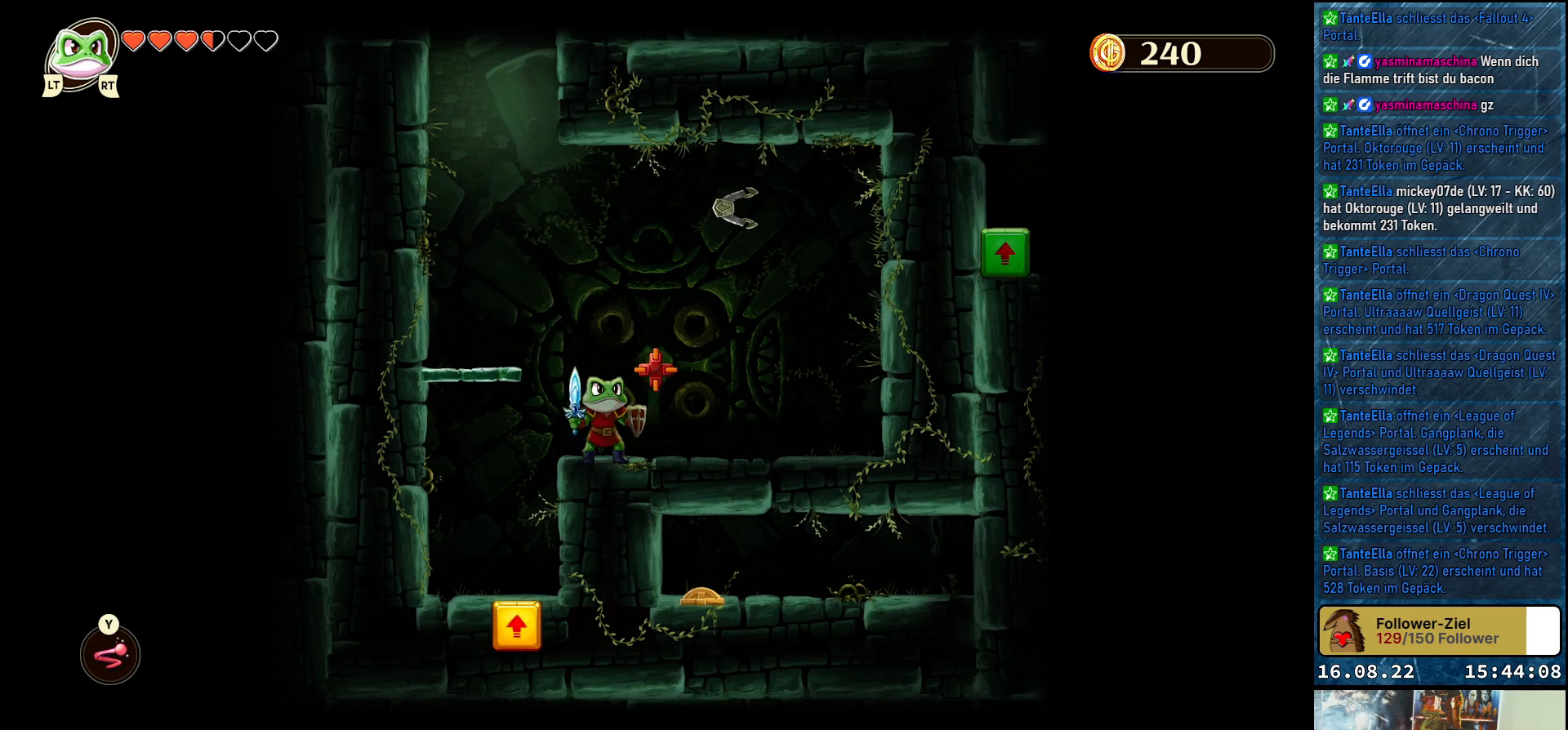
{"buttons": [], "left_stick": "right", "right_stick": "center", "events": [[250, "left_stick", "left"], [433, "left_stick", "center"], [483, "left_stick", "right"]]}
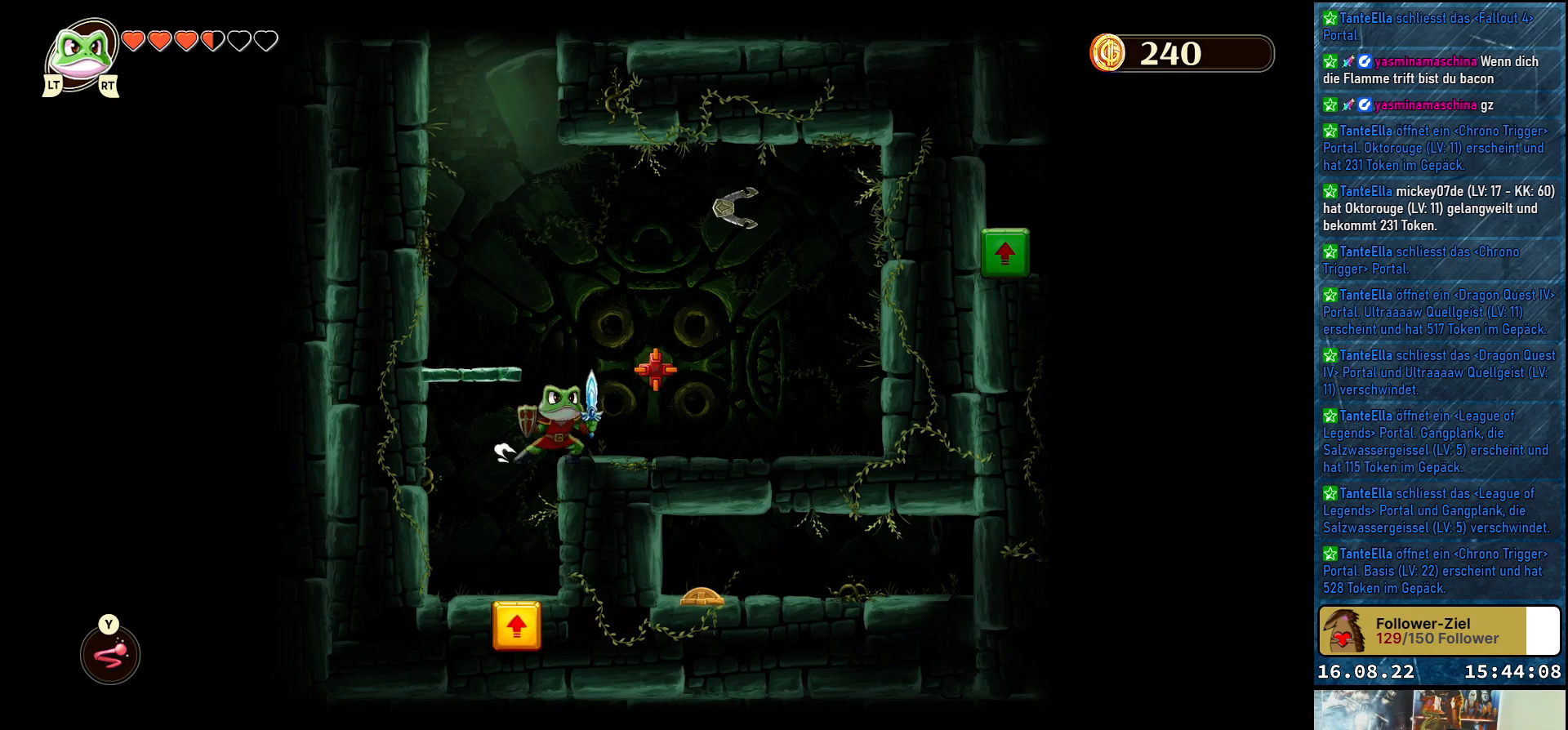
{"buttons": [], "left_stick": "center", "right_stick": "center", "events": [[33, "Y", "down"], [117, "left_stick", "center"], [150, "Y", "up"]]}
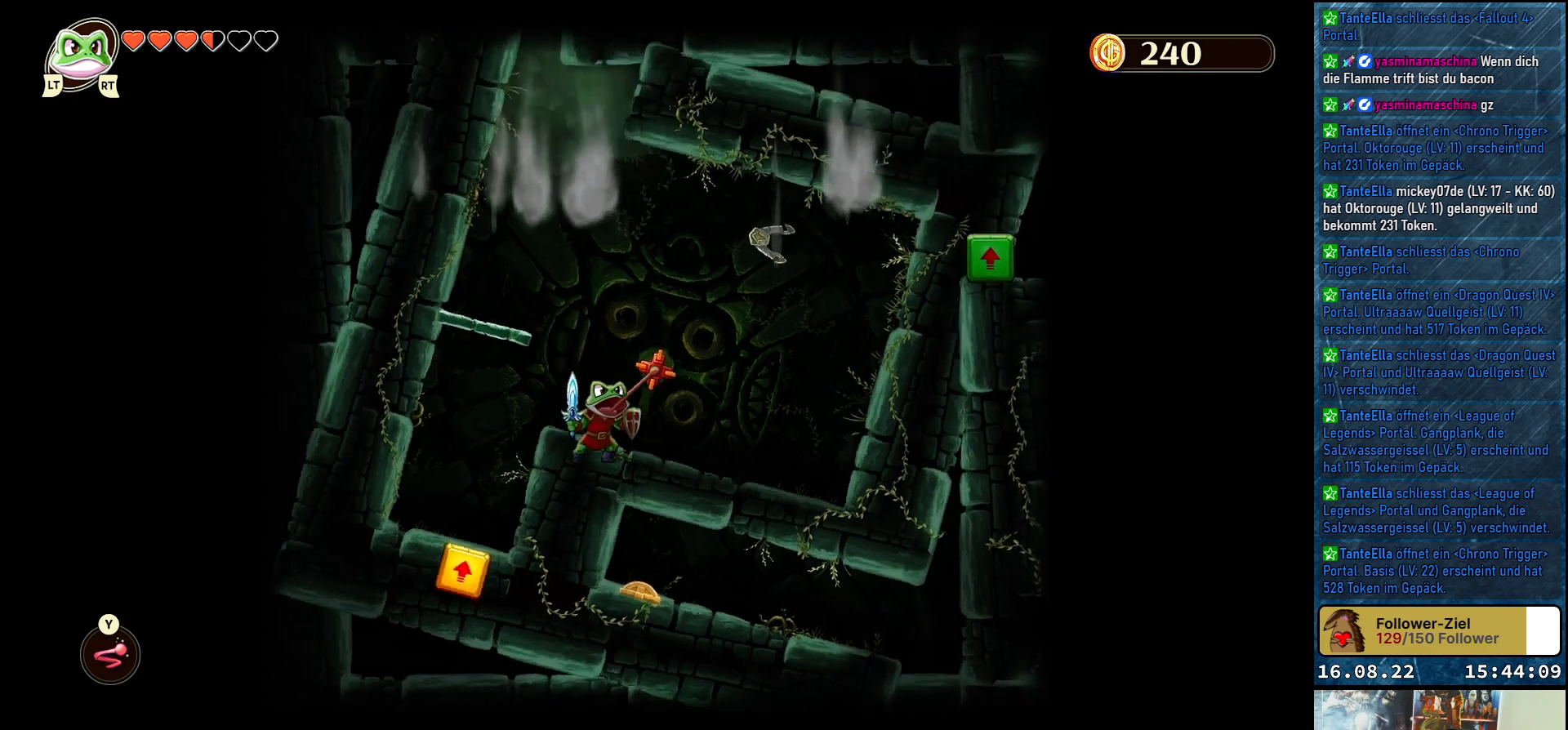
{"buttons": [], "left_stick": "center", "right_stick": "center", "events": []}
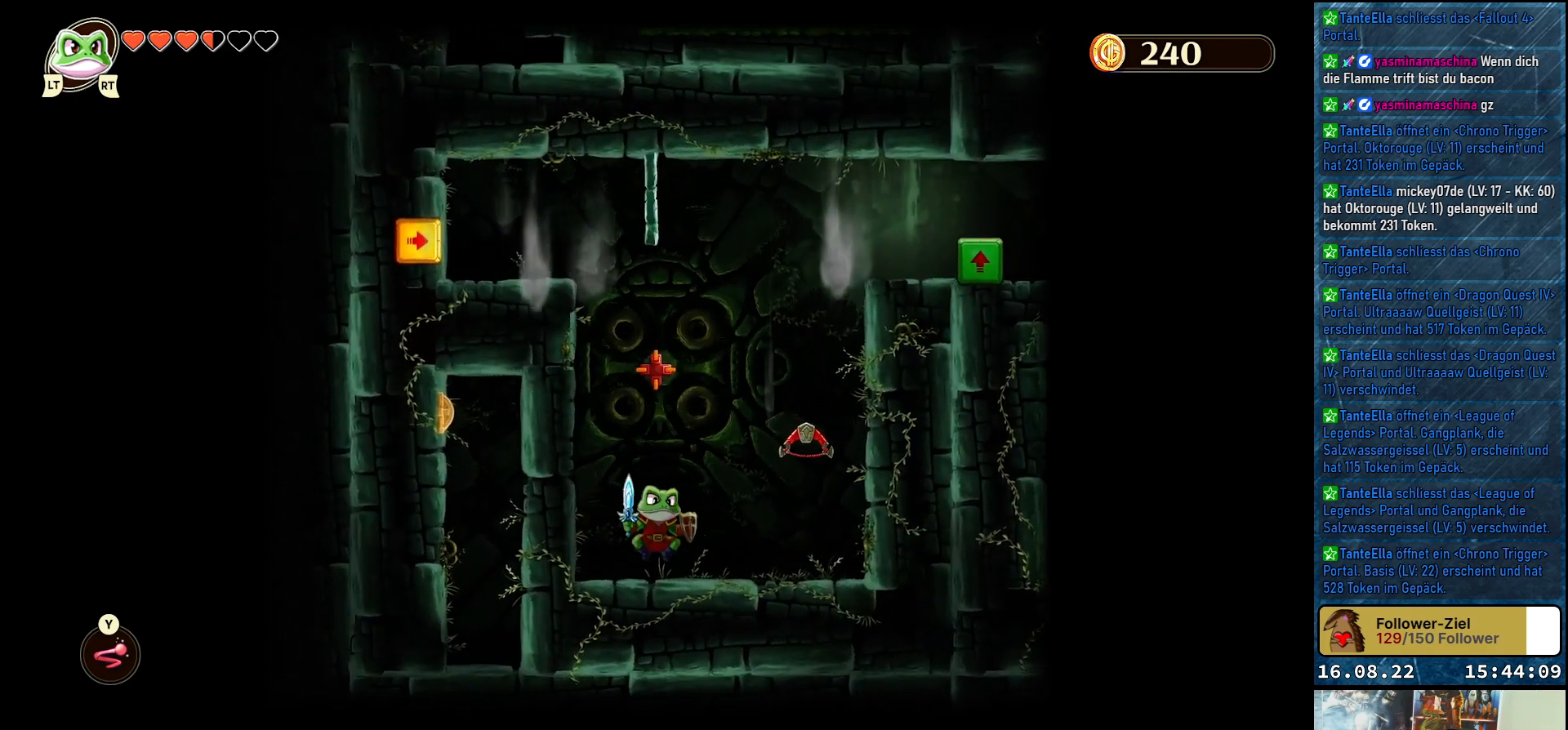
{"buttons": [], "left_stick": "center", "right_stick": "center", "events": []}
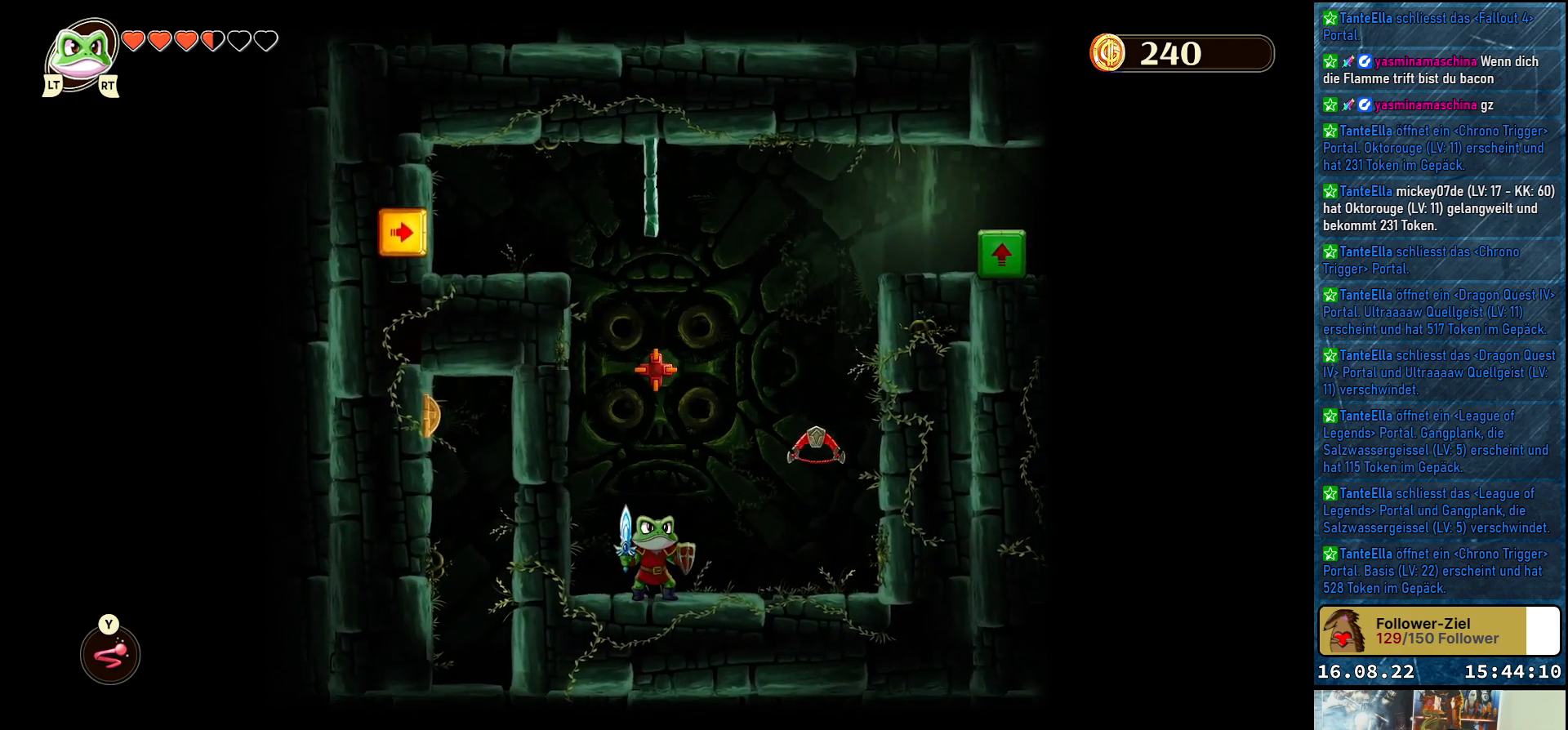
{"buttons": [], "left_stick": "right", "right_stick": "center", "events": [[117, "left_stick", "right"]]}
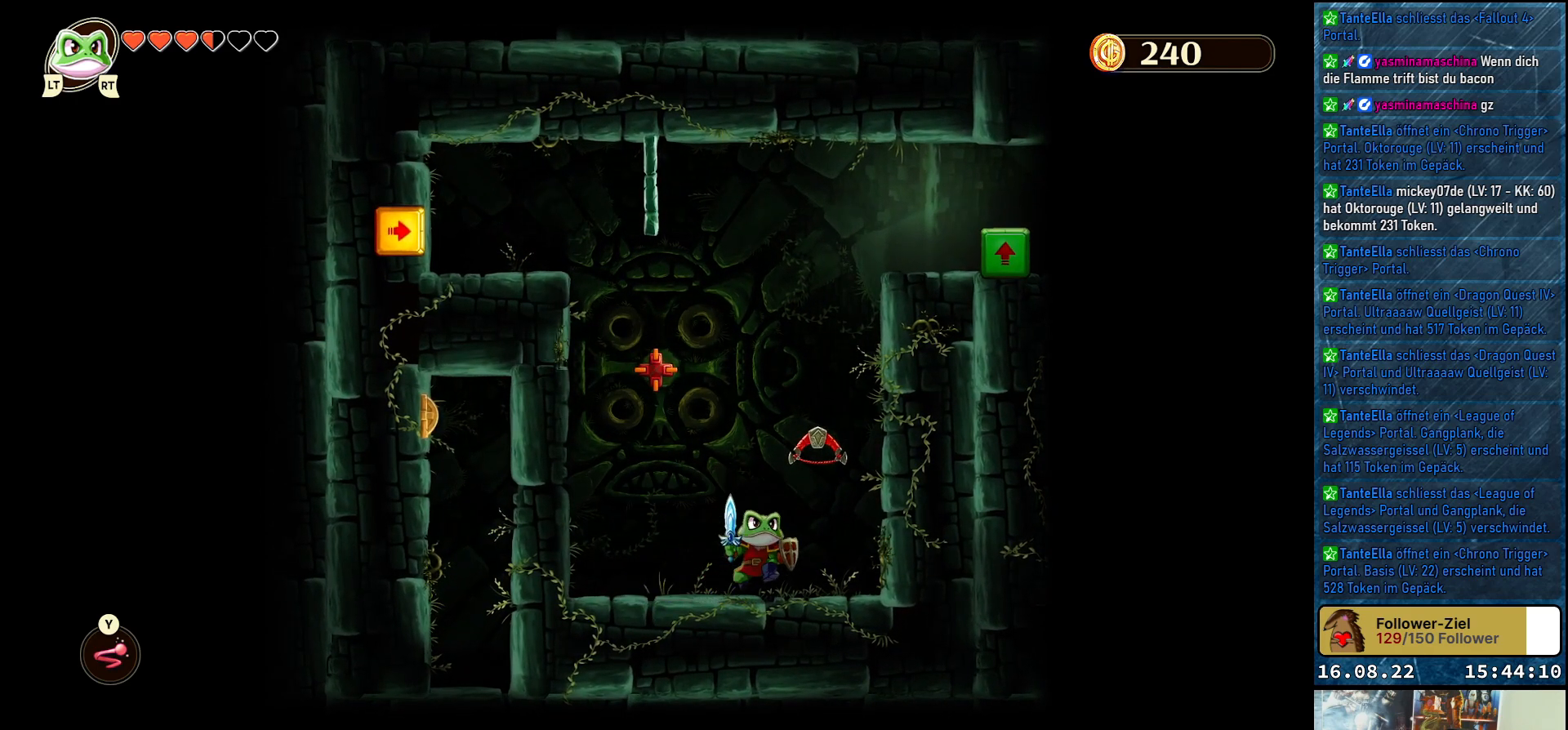
{"buttons": [], "left_stick": "up-right", "right_stick": "center", "events": [[167, "left_stick", "up"], [233, "Y", "down"], [317, "Y", "up"], [467, "left_stick", "up-right"]]}
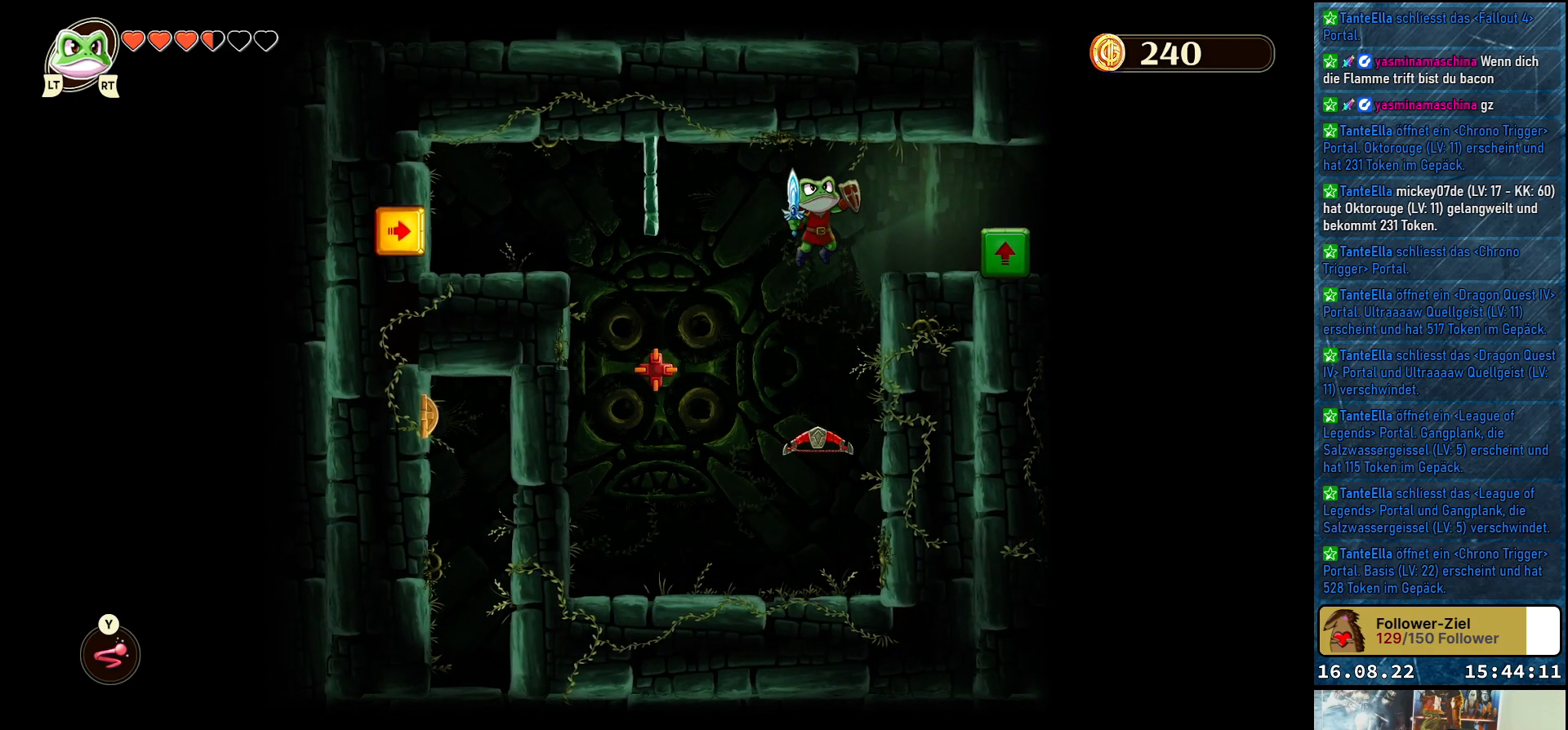
{"buttons": [], "left_stick": "center", "right_stick": "center", "events": [[117, "left_stick", "right"], [367, "left_stick", "center"]]}
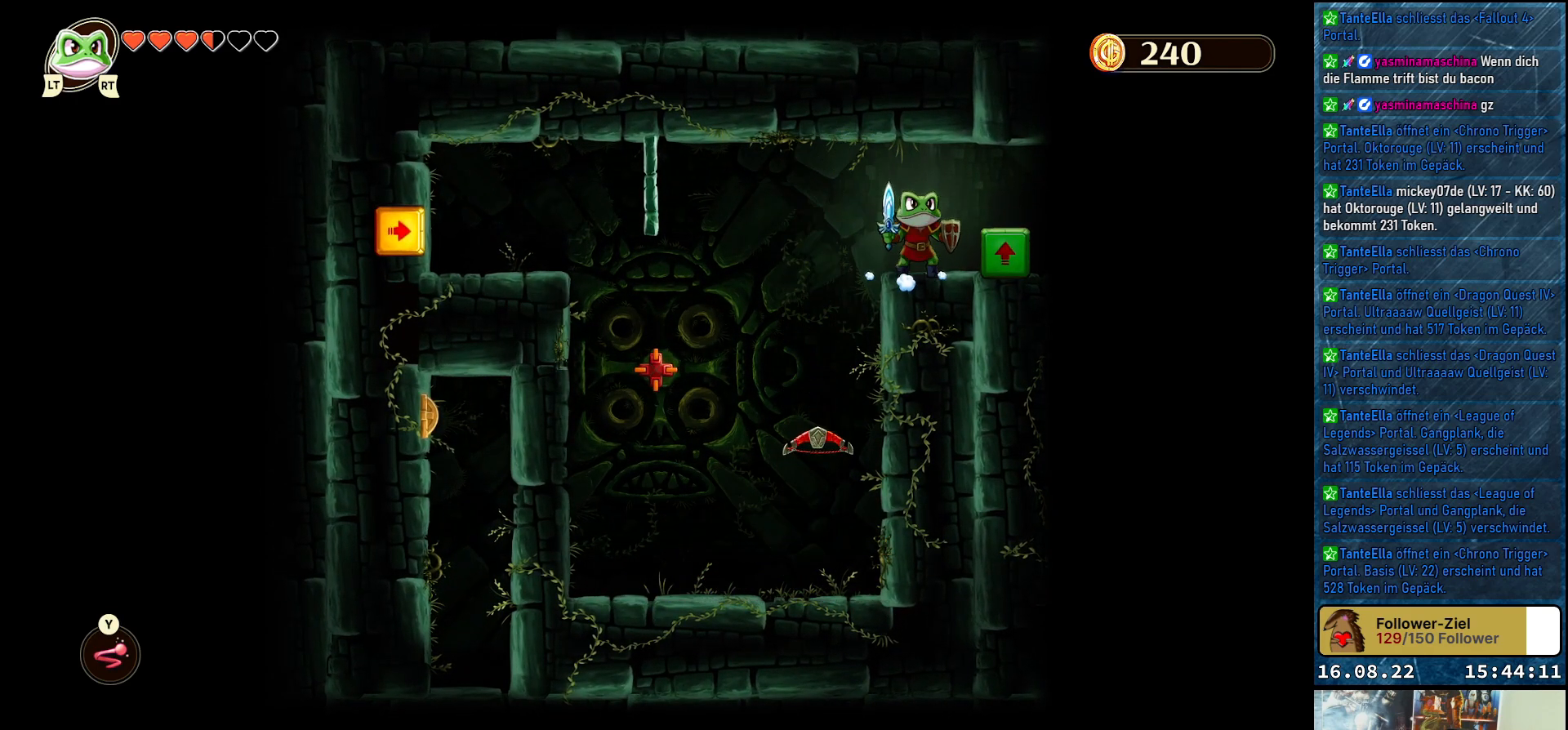
{"buttons": [], "left_stick": "center", "right_stick": "center", "events": [[133, "left_stick", "right"], [317, "B", "down"], [333, "left_stick", "center"], [400, "B", "up"]]}
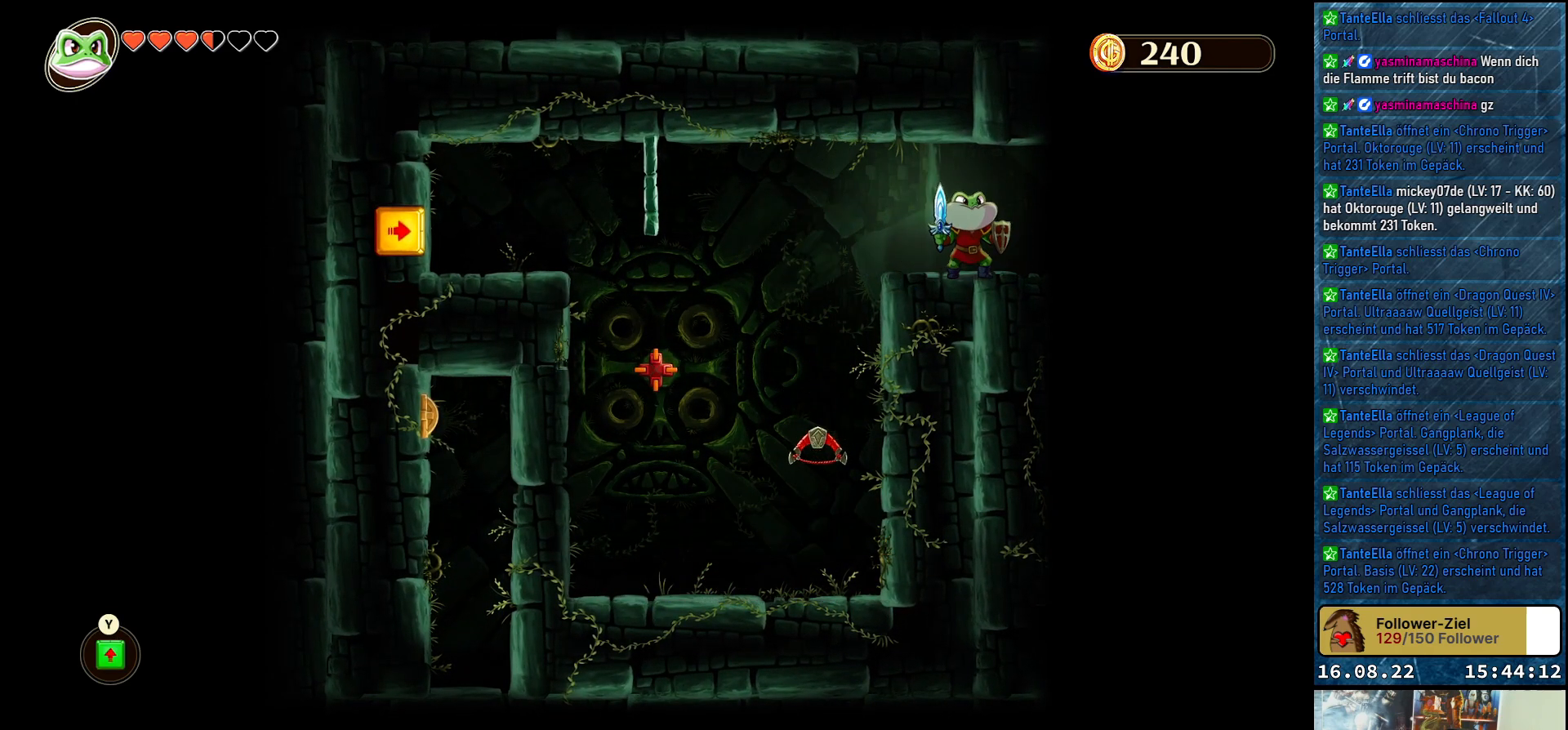
{"buttons": [], "left_stick": "up-left", "right_stick": "center", "events": [[67, "left_stick", "left"], [183, "left_stick", "up-left"]]}
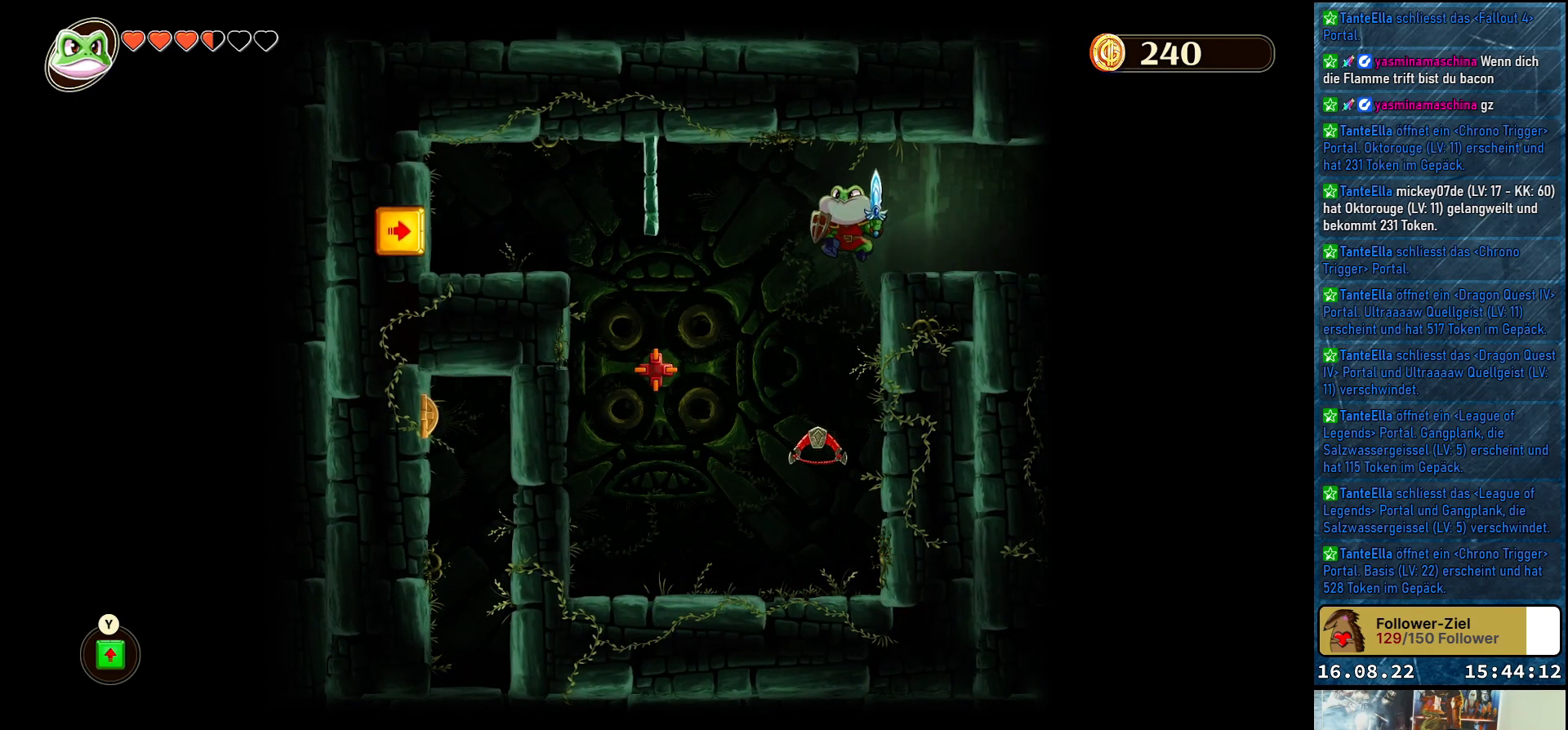
{"buttons": [], "left_stick": "center", "right_stick": "center", "events": [[217, "left_stick", "center"], [250, "B", "down"], [317, "B", "up"]]}
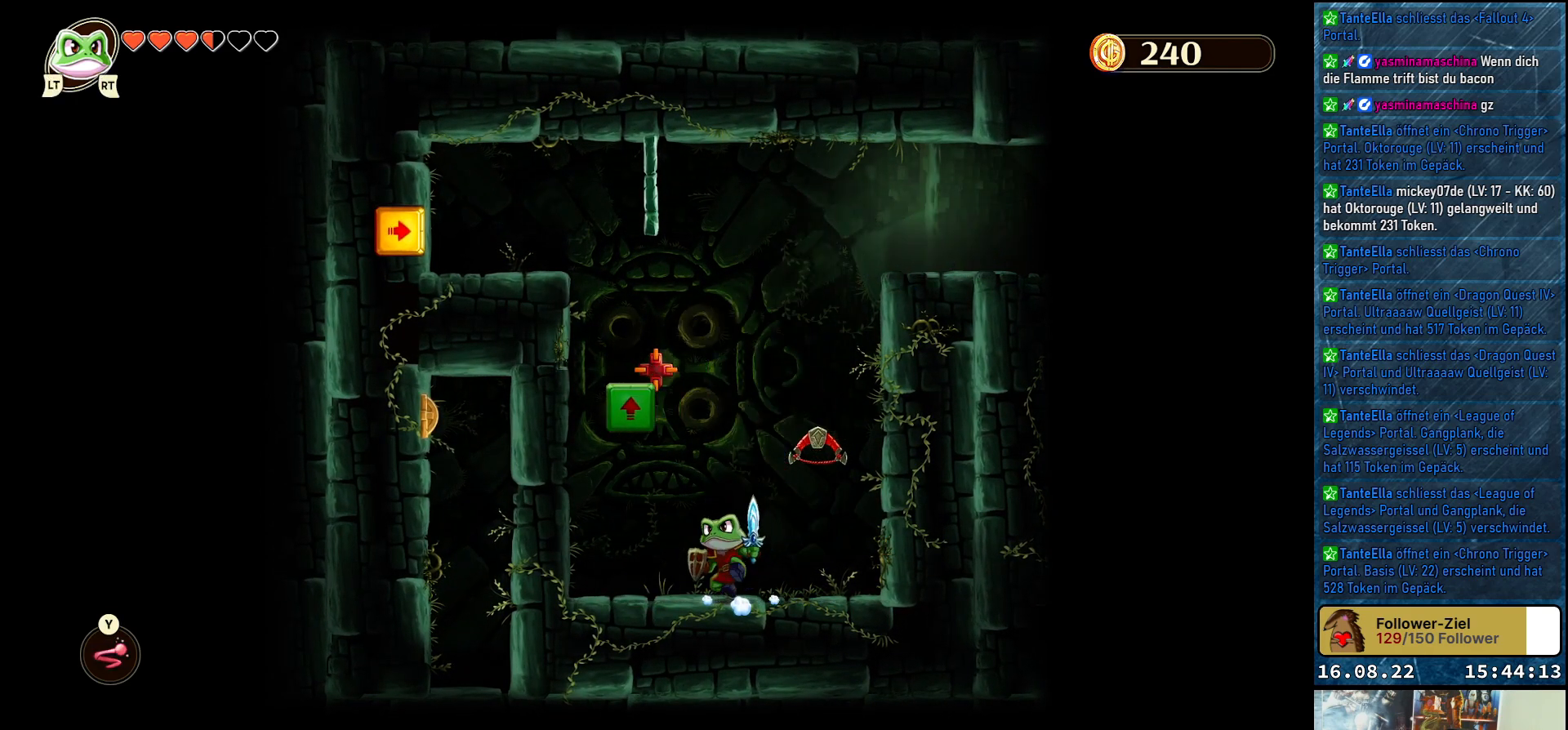
{"buttons": [], "left_stick": "center", "right_stick": "center", "events": [[183, "left_stick", "right"], [450, "left_stick", "center"]]}
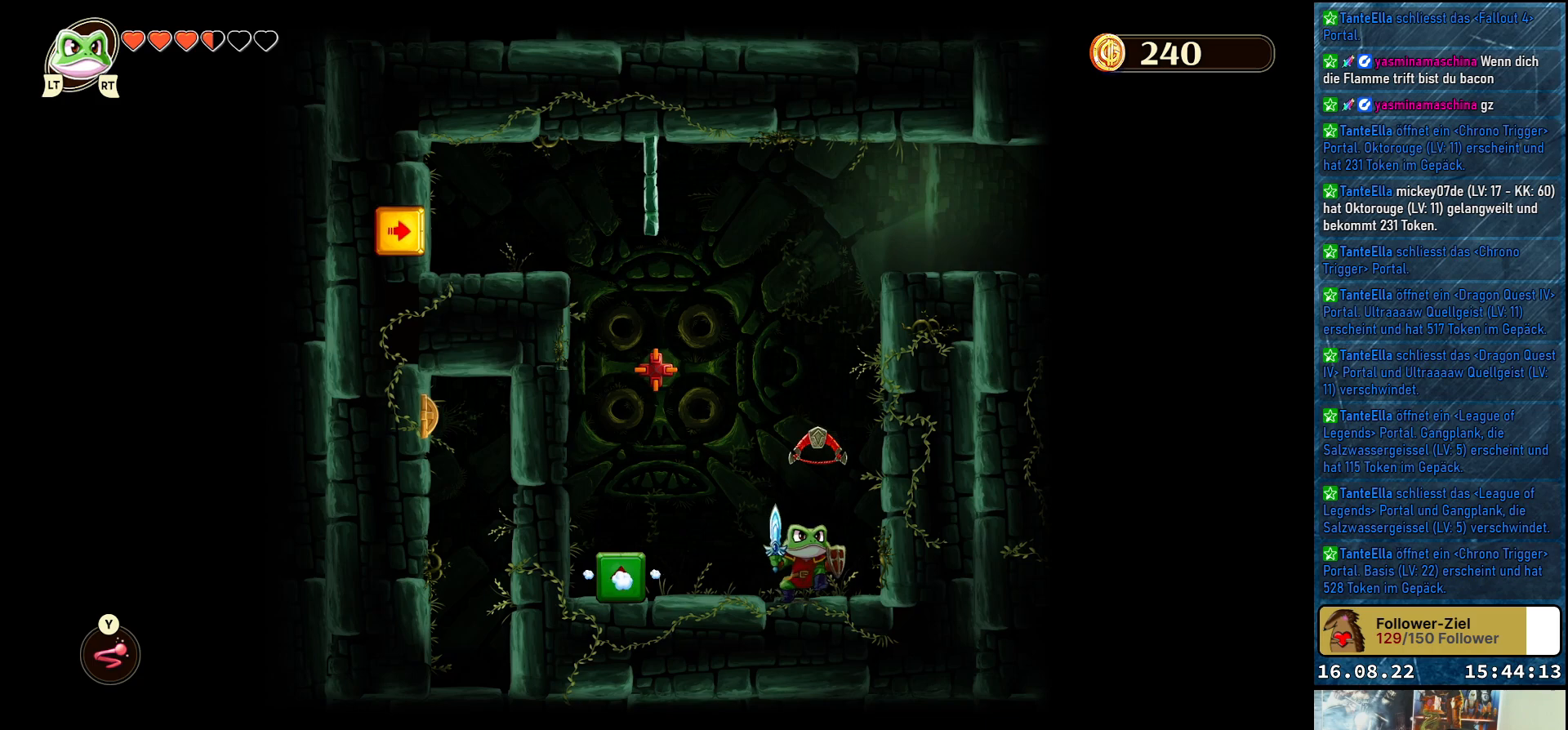
{"buttons": ["Y"], "left_stick": "up-left", "right_stick": "center", "events": [[100, "left_stick", "left"], [233, "A", "down"], [250, "left_stick", "up-left"], [383, "A", "up"], [433, "Y", "down"]]}
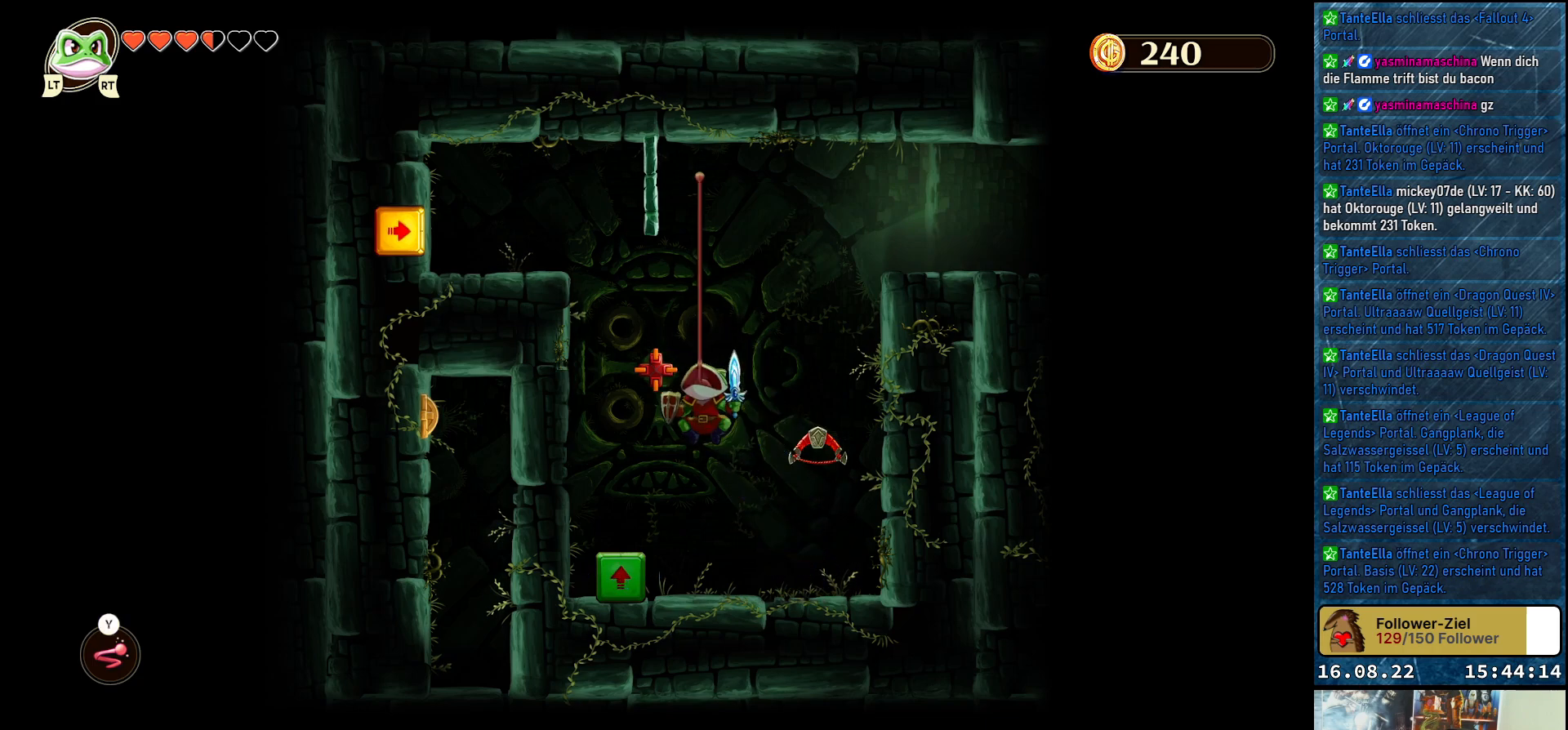
{"buttons": [], "left_stick": "center", "right_stick": "center", "events": [[33, "Y", "up"], [133, "left_stick", "center"]]}